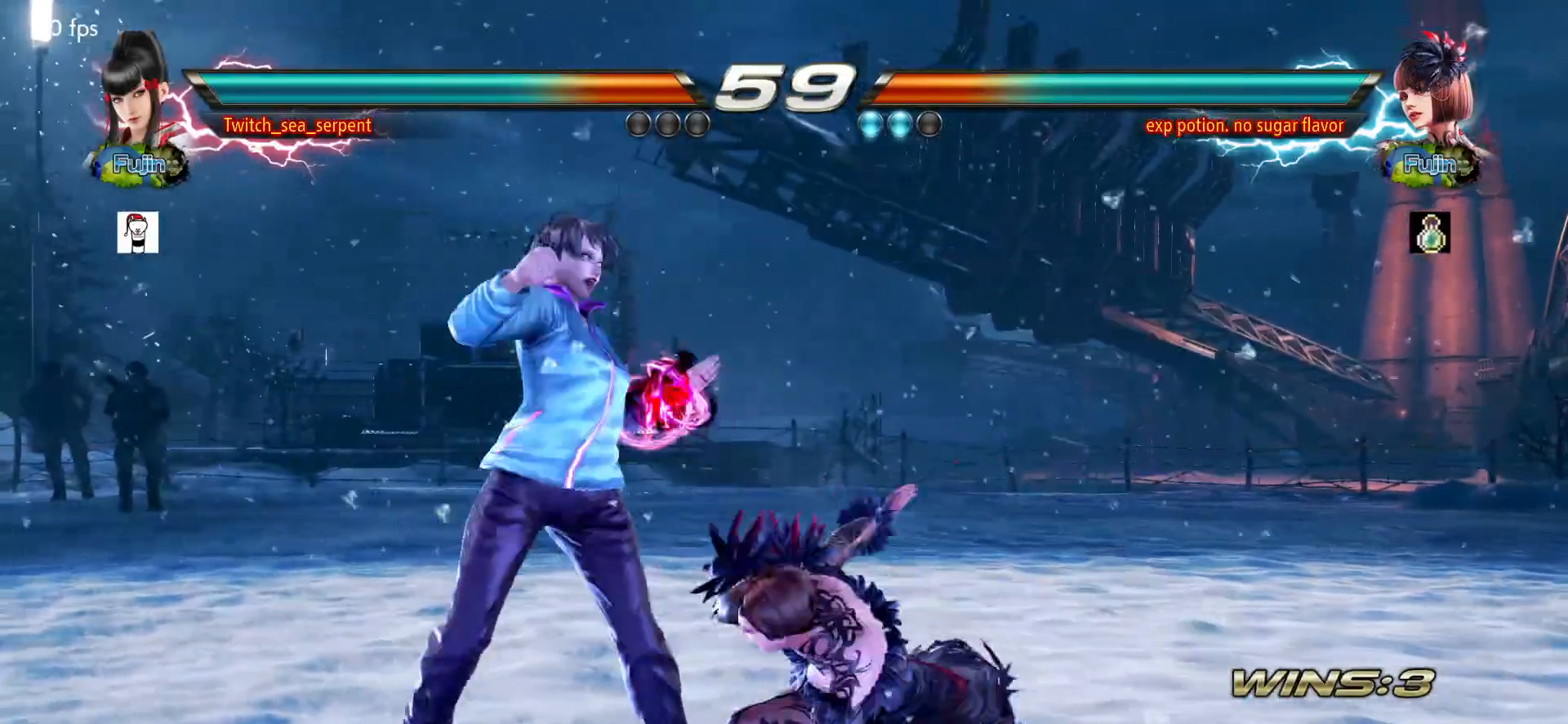
Gameplay with a controller (arcade stick); each line is a JSON object with the inputs held at the frame after it. "events" lists button and stick changes between this image and that frame as [ms after this image, input, new state], when the widget could be followed in between. Not read: L3 R3.
{"buttons": [], "left_stick": "center", "events": [[50, "CIRCLE", "up"], [50, "left_stick", "center"], [150, "left_stick", "left"], [467, "left_stick", "center"]]}
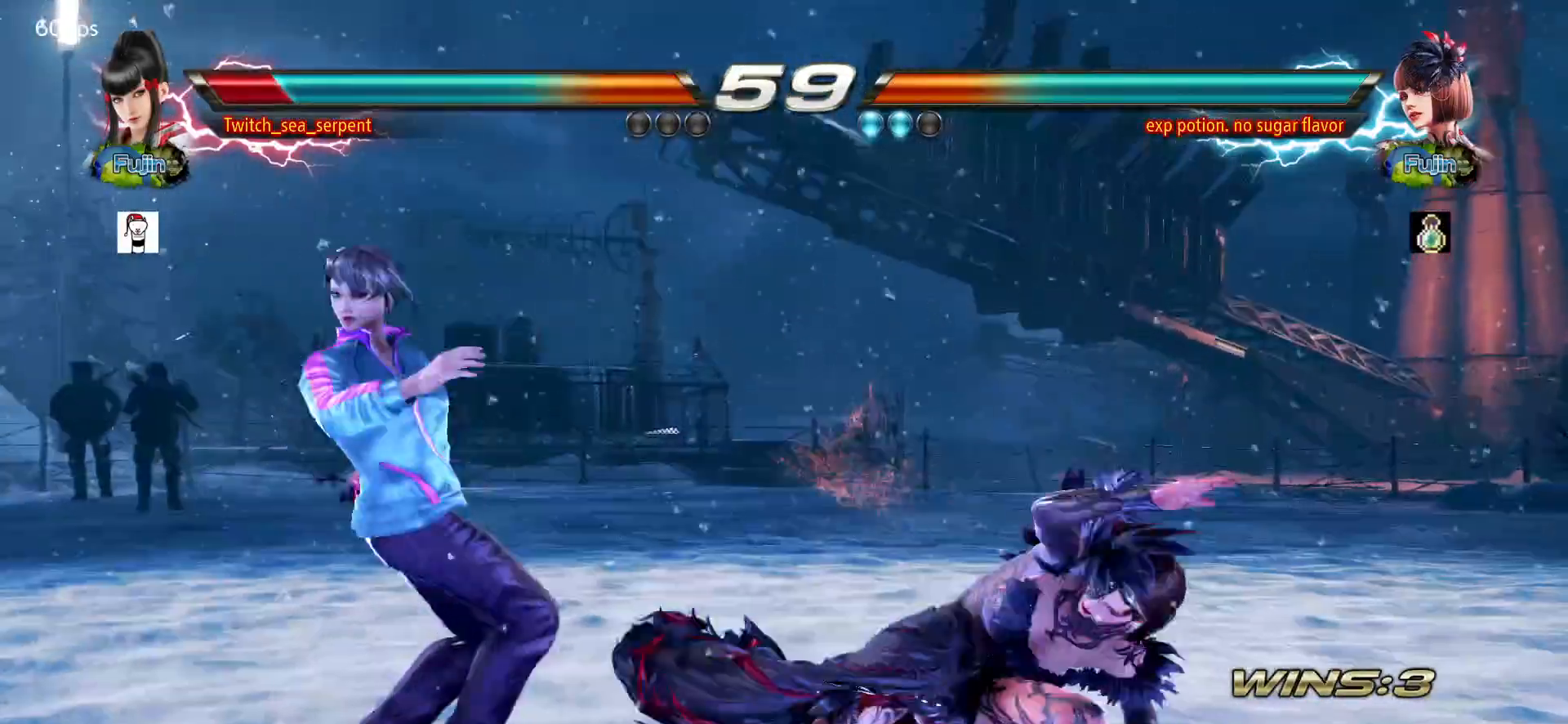
{"buttons": [], "left_stick": "left", "events": [[250, "CROSS", "down"], [317, "CROSS", "up"], [383, "CROSS", "down"], [433, "left_stick", "left"], [450, "CROSS", "up"]]}
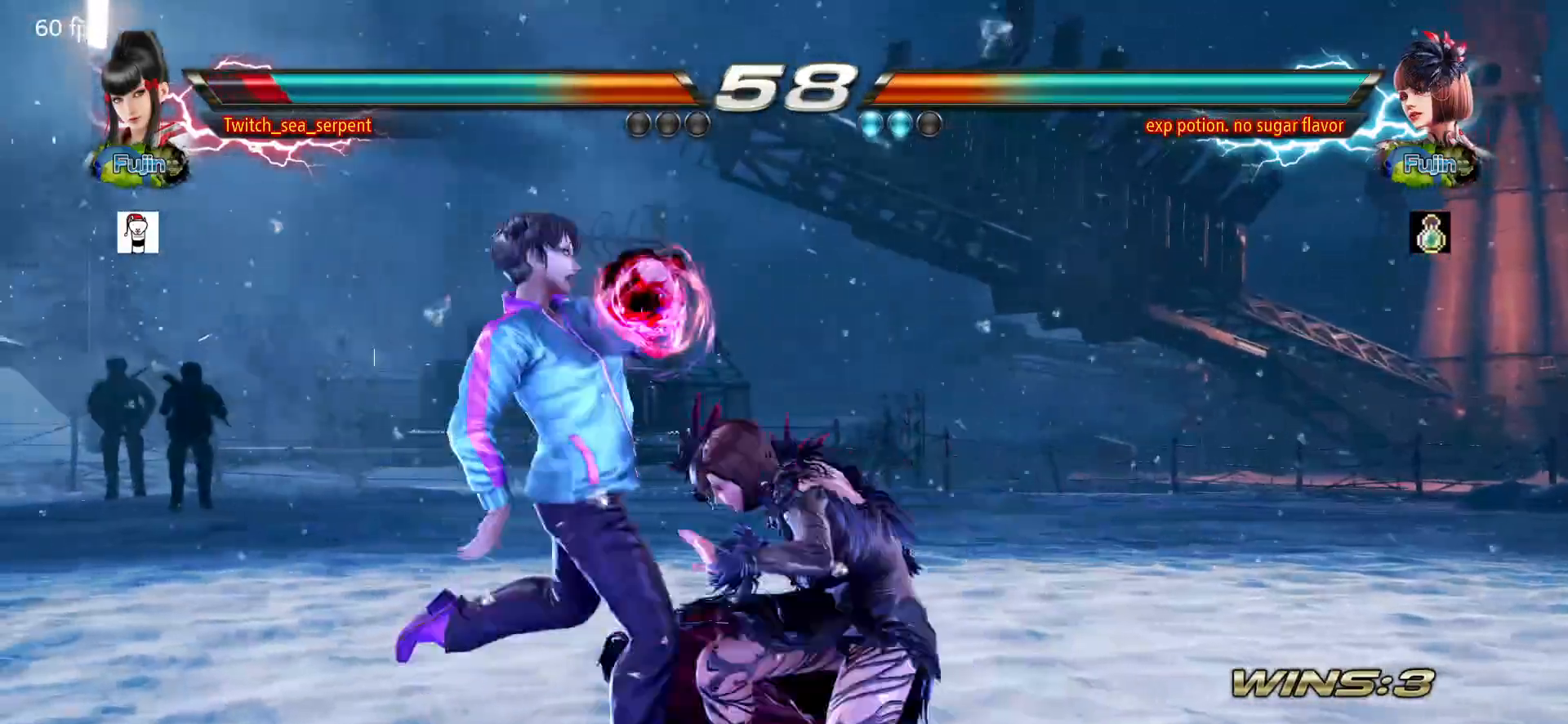
{"buttons": [], "left_stick": "center", "events": [[483, "left_stick", "center"]]}
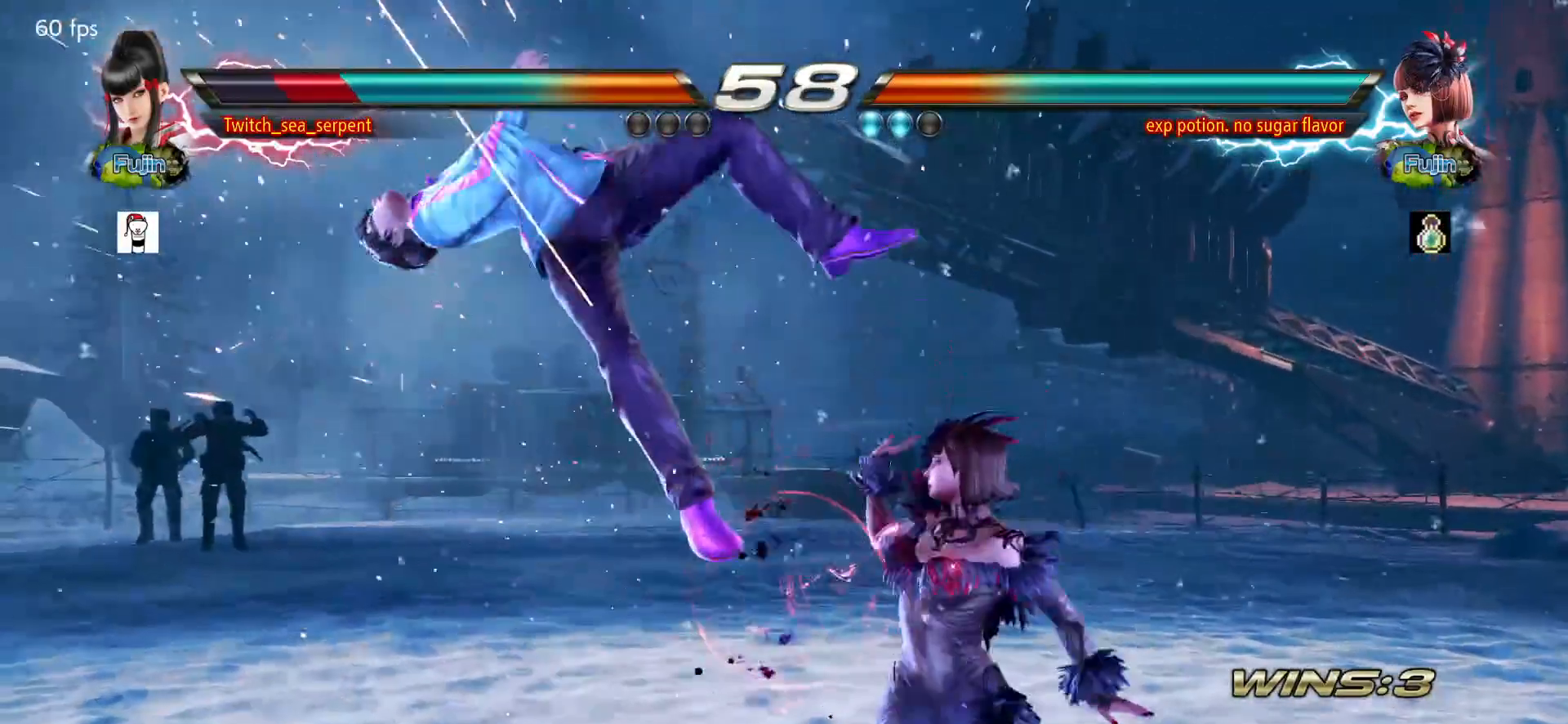
{"buttons": ["SQUARE"], "left_stick": "center", "events": [[83, "SQUARE", "down"], [133, "SQUARE", "up"], [183, "SQUARE", "down"], [283, "SQUARE", "up"], [350, "SQUARE", "down"], [417, "SQUARE", "up"], [467, "SQUARE", "down"]]}
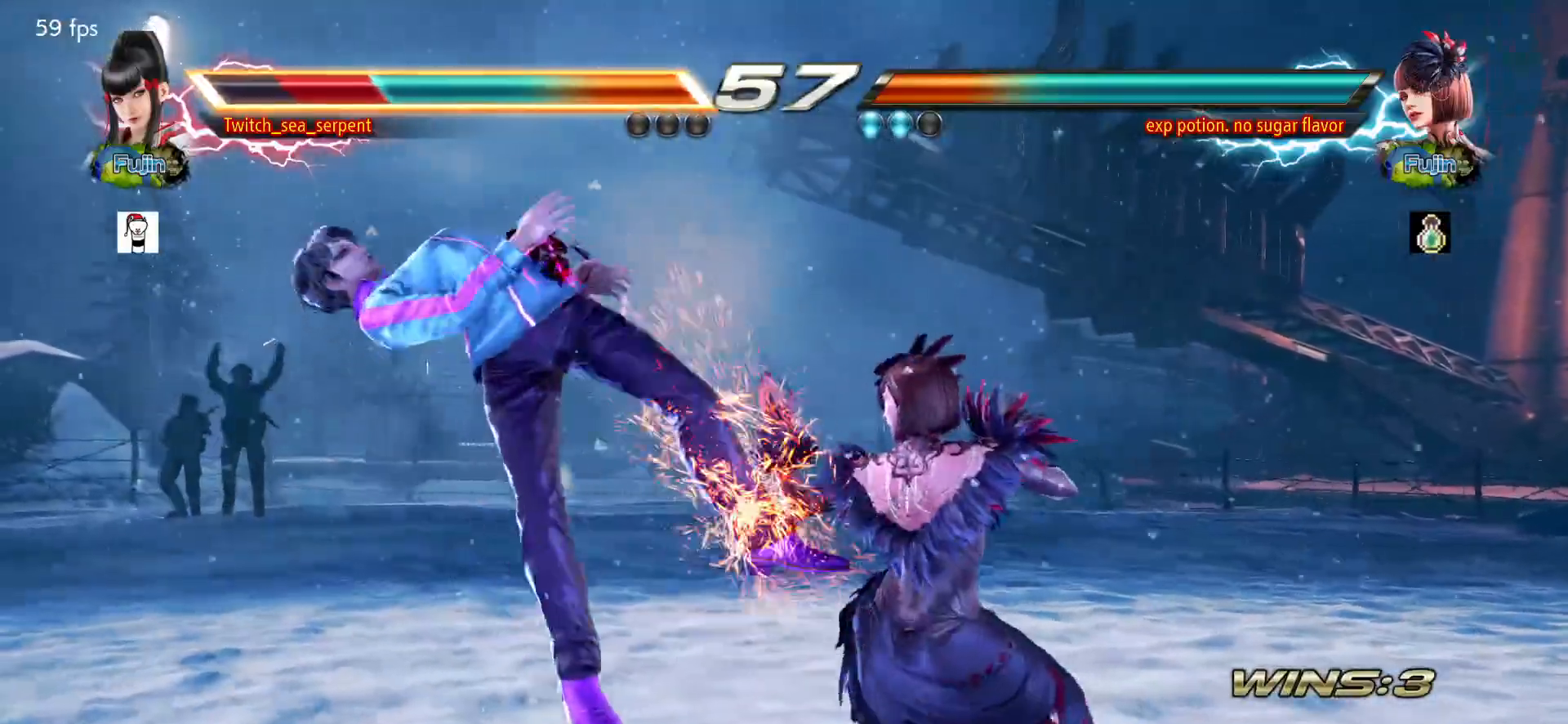
{"buttons": ["SQUARE"], "left_stick": "center", "events": [[33, "SQUARE", "up"], [100, "SQUARE", "down"], [150, "SQUARE", "up"], [200, "SQUARE", "down"], [267, "SQUARE", "up"], [367, "SQUARE", "down"], [433, "SQUARE", "up"], [483, "SQUARE", "down"]]}
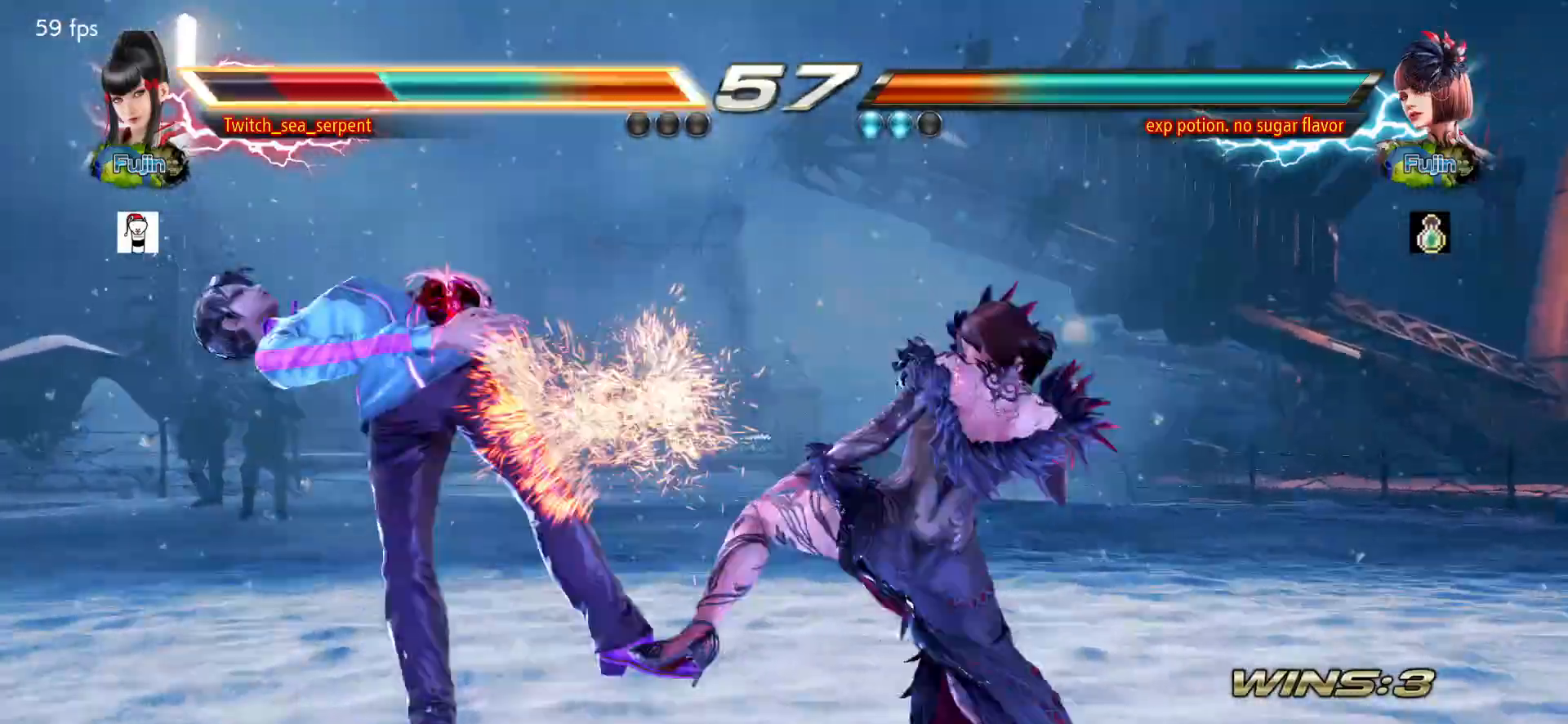
{"buttons": ["SQUARE"], "left_stick": "center", "events": [[33, "SQUARE", "up"], [133, "SQUARE", "down"], [200, "SQUARE", "up"], [233, "SQUARE", "down"], [300, "SQUARE", "up"], [400, "SQUARE", "down"], [467, "SQUARE", "up"], [500, "SQUARE", "down"]]}
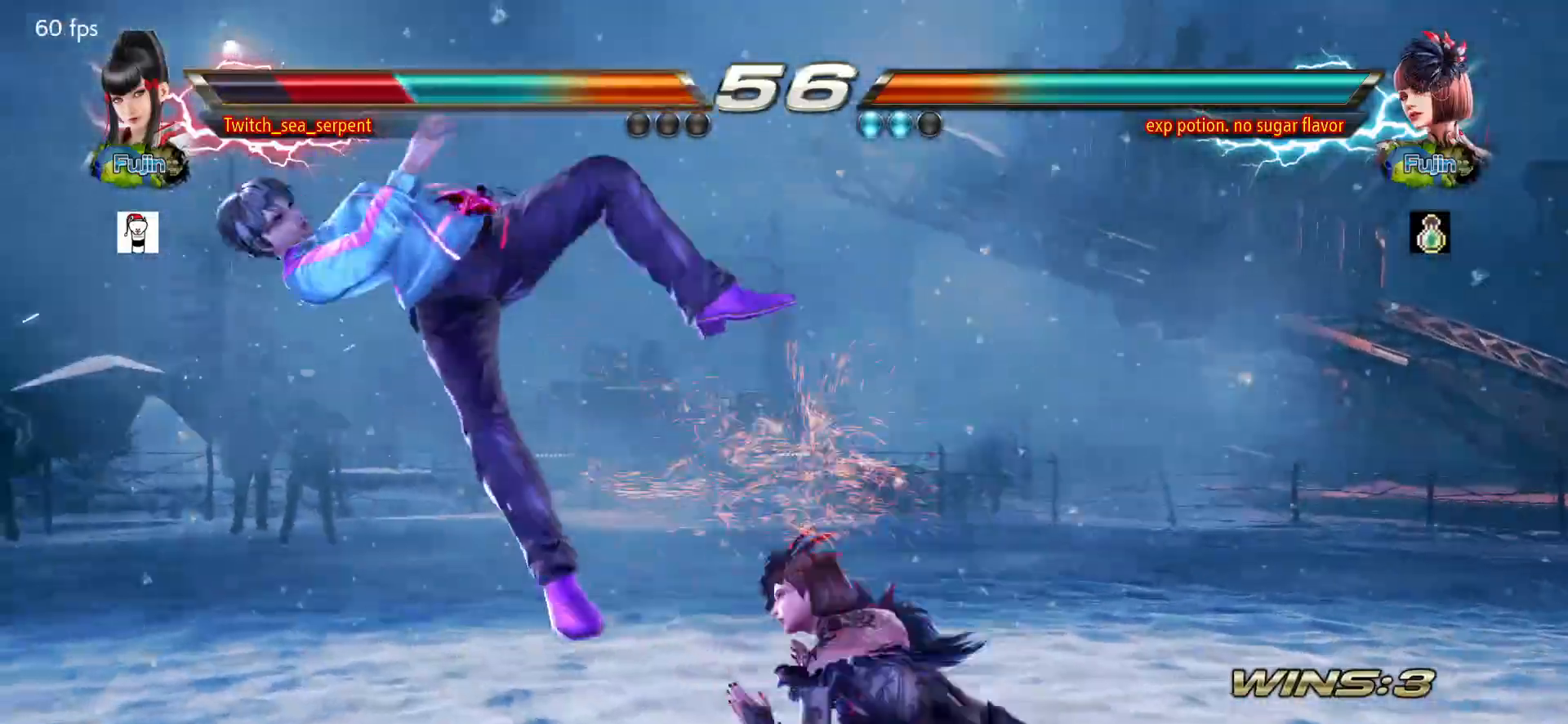
{"buttons": [], "left_stick": "center", "events": [[83, "SQUARE", "up"], [150, "SQUARE", "down"], [217, "SQUARE", "up"], [267, "SQUARE", "down"], [333, "SQUARE", "up"], [417, "SQUARE", "down"], [467, "SQUARE", "up"]]}
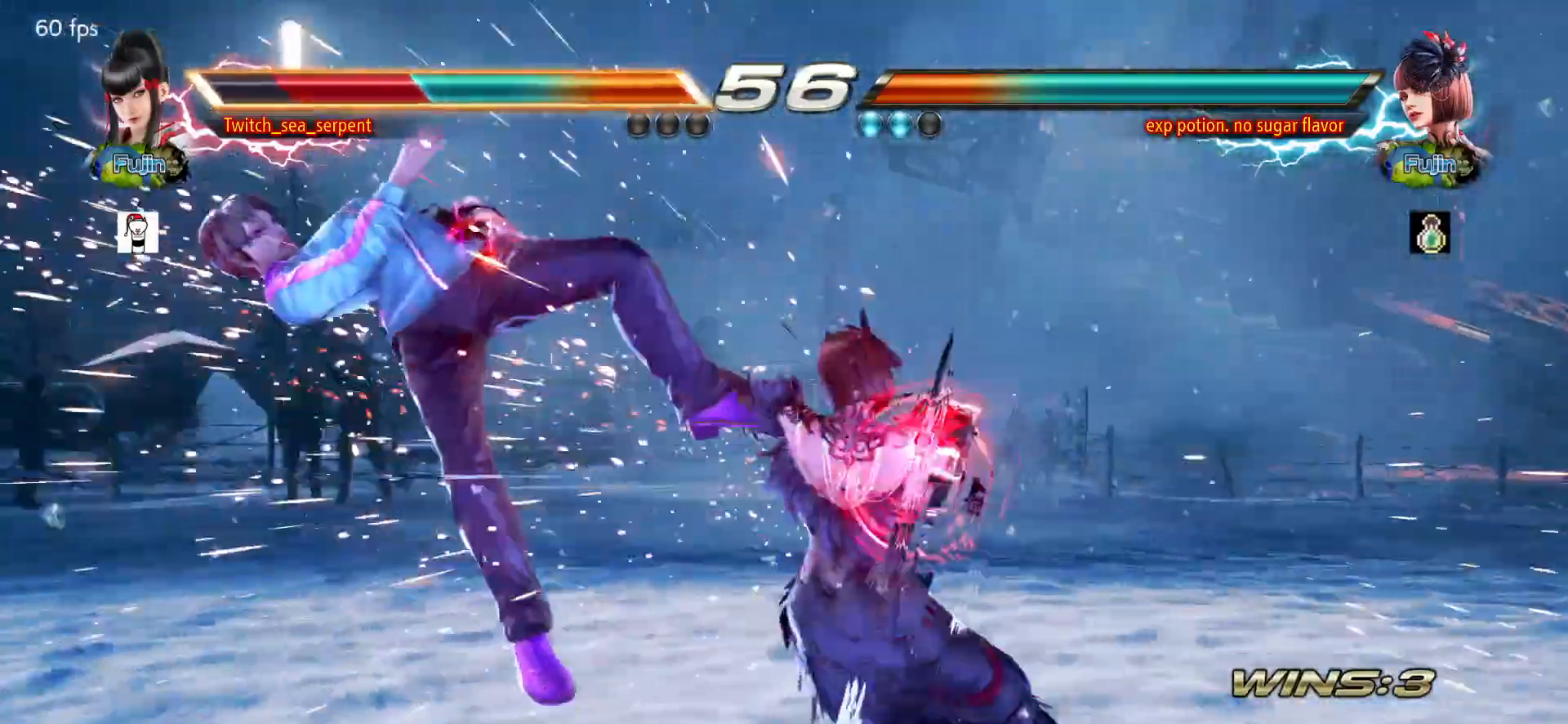
{"buttons": [], "left_stick": "center", "events": [[17, "SQUARE", "down"], [83, "SQUARE", "up"], [167, "SQUARE", "down"], [217, "SQUARE", "up"], [267, "SQUARE", "down"], [333, "SQUARE", "up"], [417, "SQUARE", "down"], [467, "SQUARE", "up"]]}
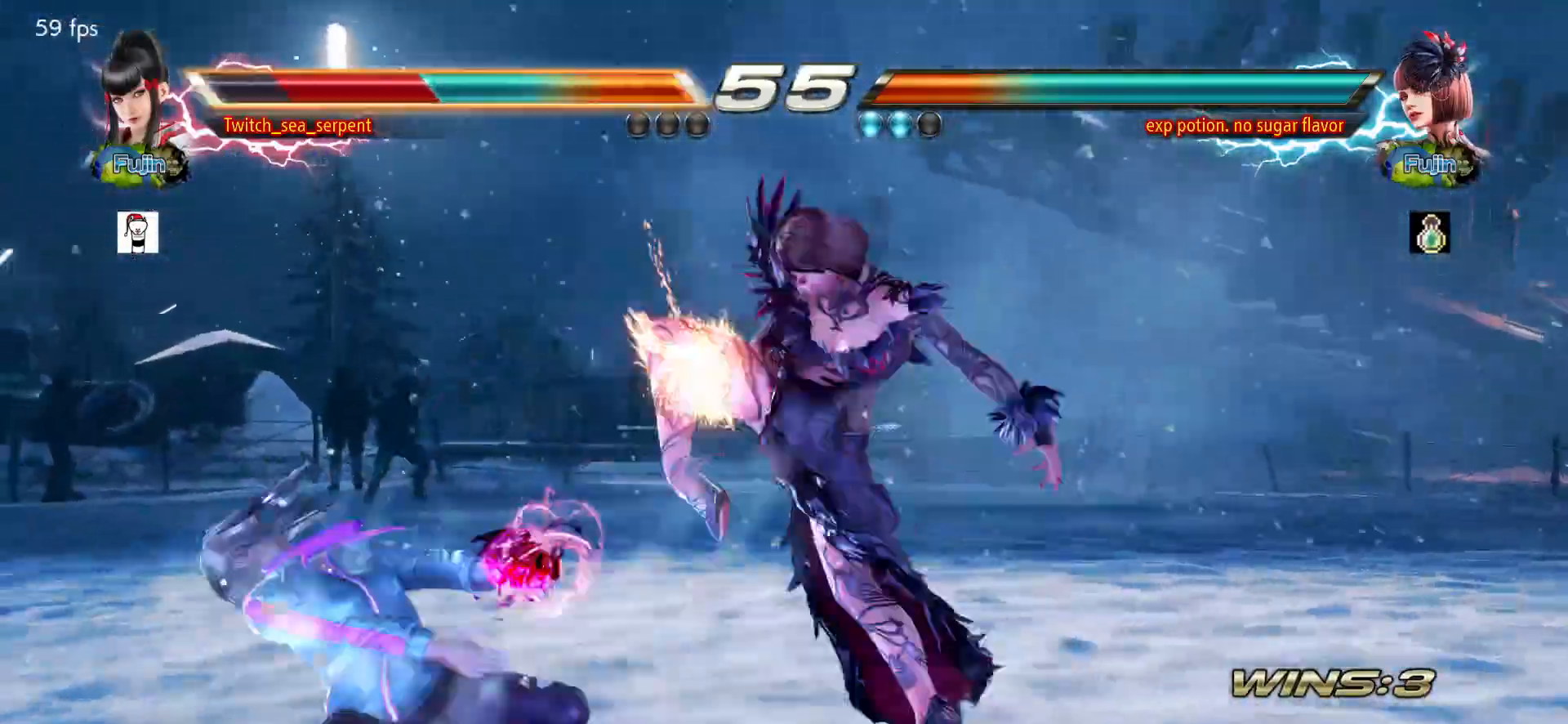
{"buttons": [], "left_stick": "center", "events": [[17, "SQUARE", "down"], [67, "SQUARE", "up"], [150, "SQUARE", "down"], [217, "SQUARE", "up"], [267, "SQUARE", "down"], [333, "SQUARE", "up"], [400, "SQUARE", "down"], [467, "SQUARE", "up"]]}
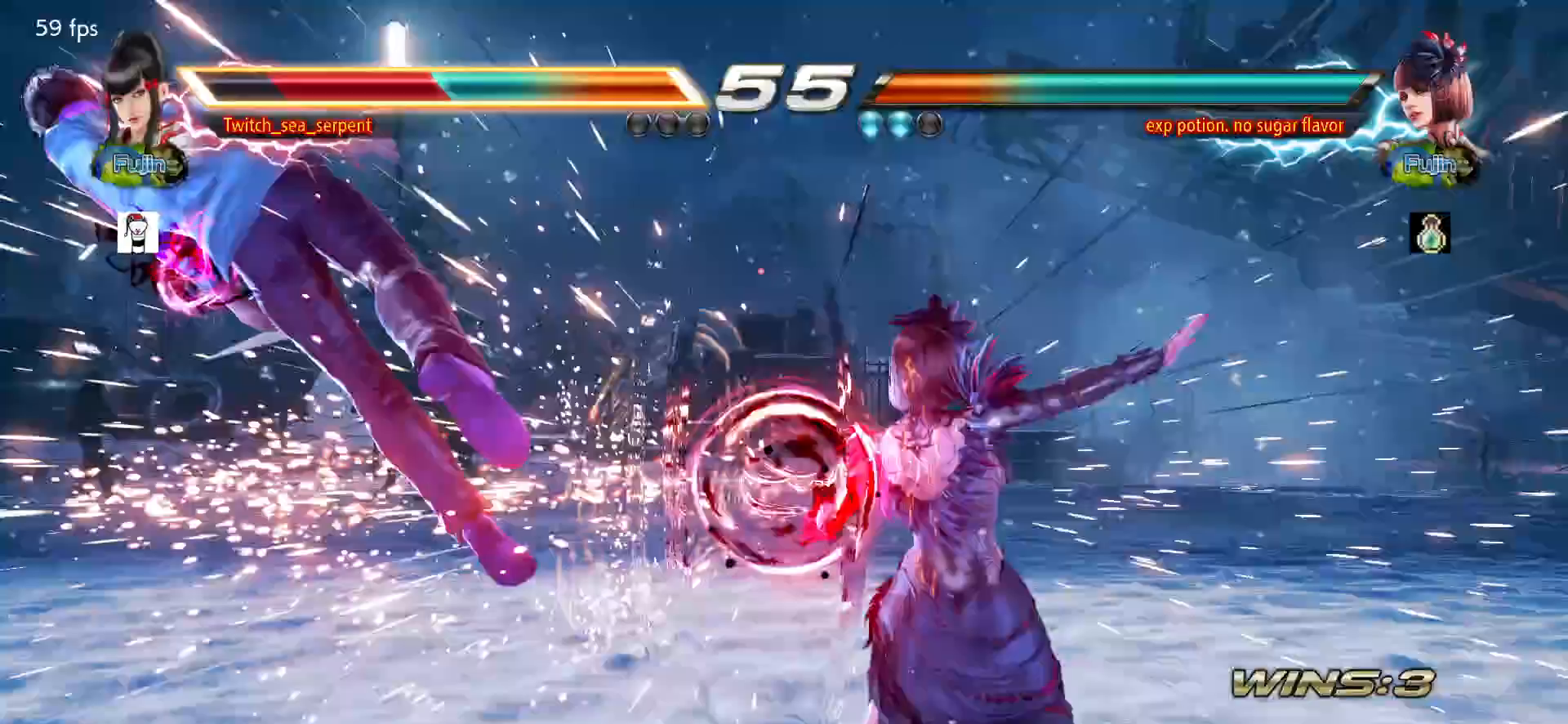
{"buttons": [], "left_stick": "center", "events": [[17, "SQUARE", "down"], [83, "SQUARE", "up"], [167, "SQUARE", "down"], [200, "SQUARE", "up"], [267, "SQUARE", "down"], [317, "SQUARE", "up"], [417, "SQUARE", "down"], [450, "SQUARE", "up"]]}
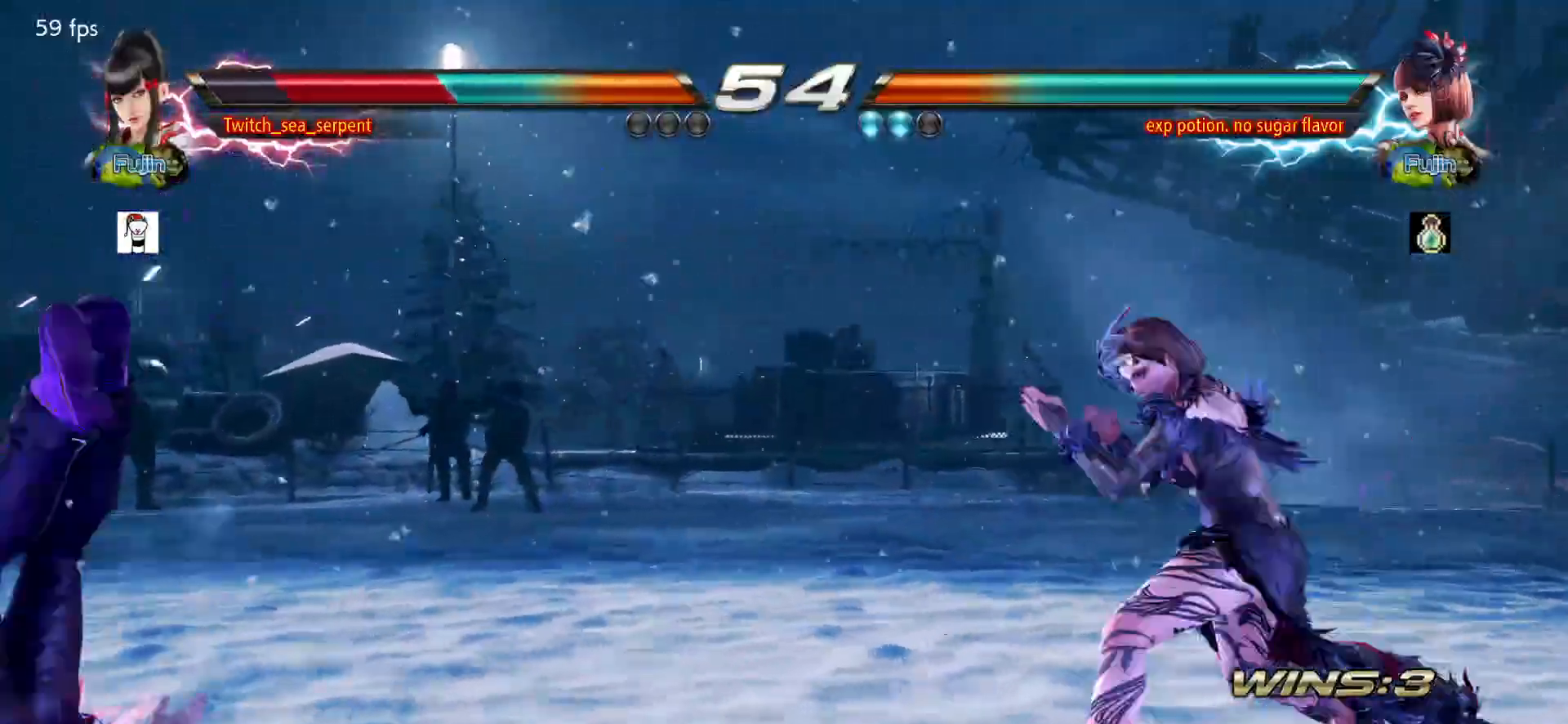
{"buttons": [], "left_stick": "center", "events": [[17, "SQUARE", "down"], [67, "SQUARE", "up"], [167, "SQUARE", "down"], [200, "SQUARE", "up"], [267, "SQUARE", "down"], [350, "SQUARE", "up"], [400, "SQUARE", "down"], [467, "SQUARE", "up"]]}
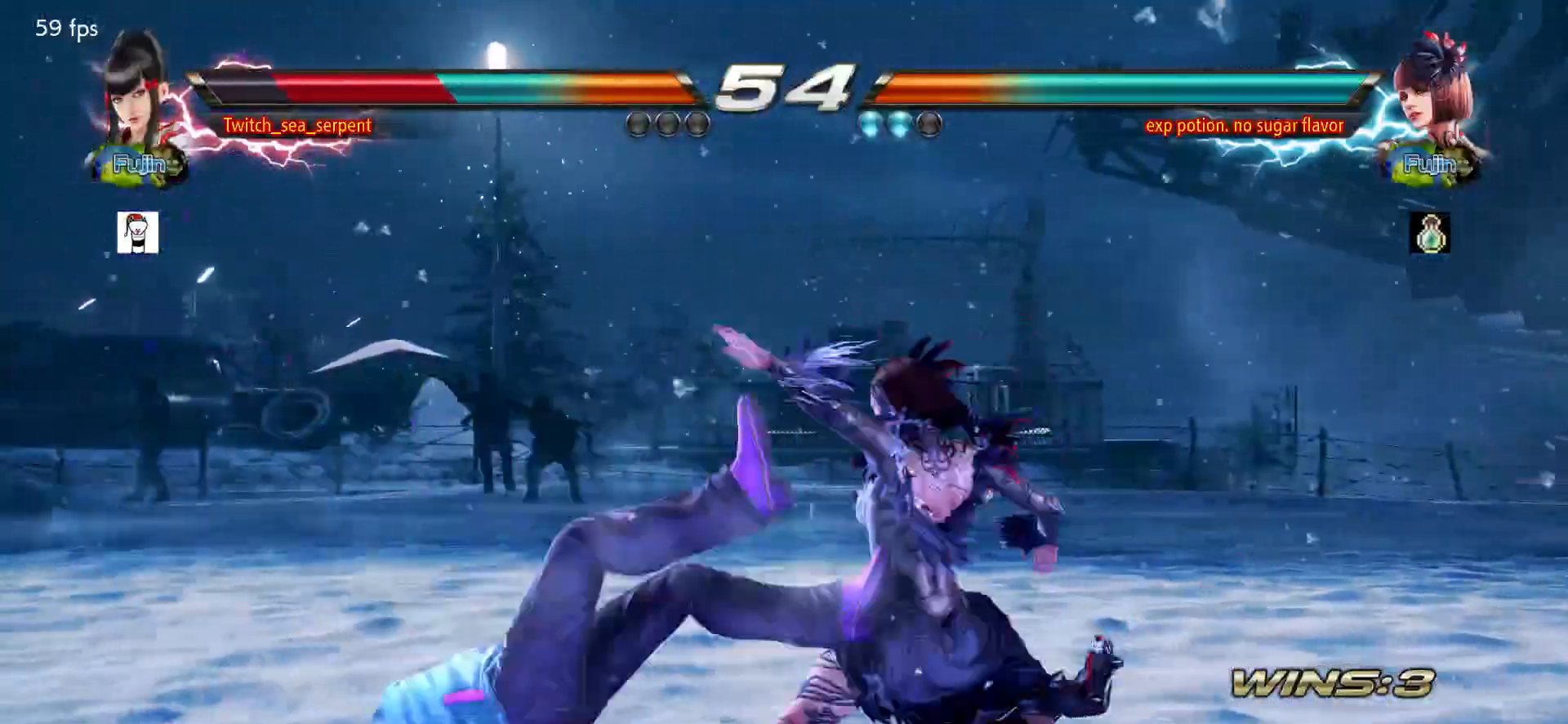
{"buttons": ["SQUARE"], "left_stick": "center", "events": [[17, "SQUARE", "down"], [100, "SQUARE", "up"], [167, "SQUARE", "down"], [233, "SQUARE", "up"], [300, "SQUARE", "down"], [367, "SQUARE", "up"], [467, "SQUARE", "down"]]}
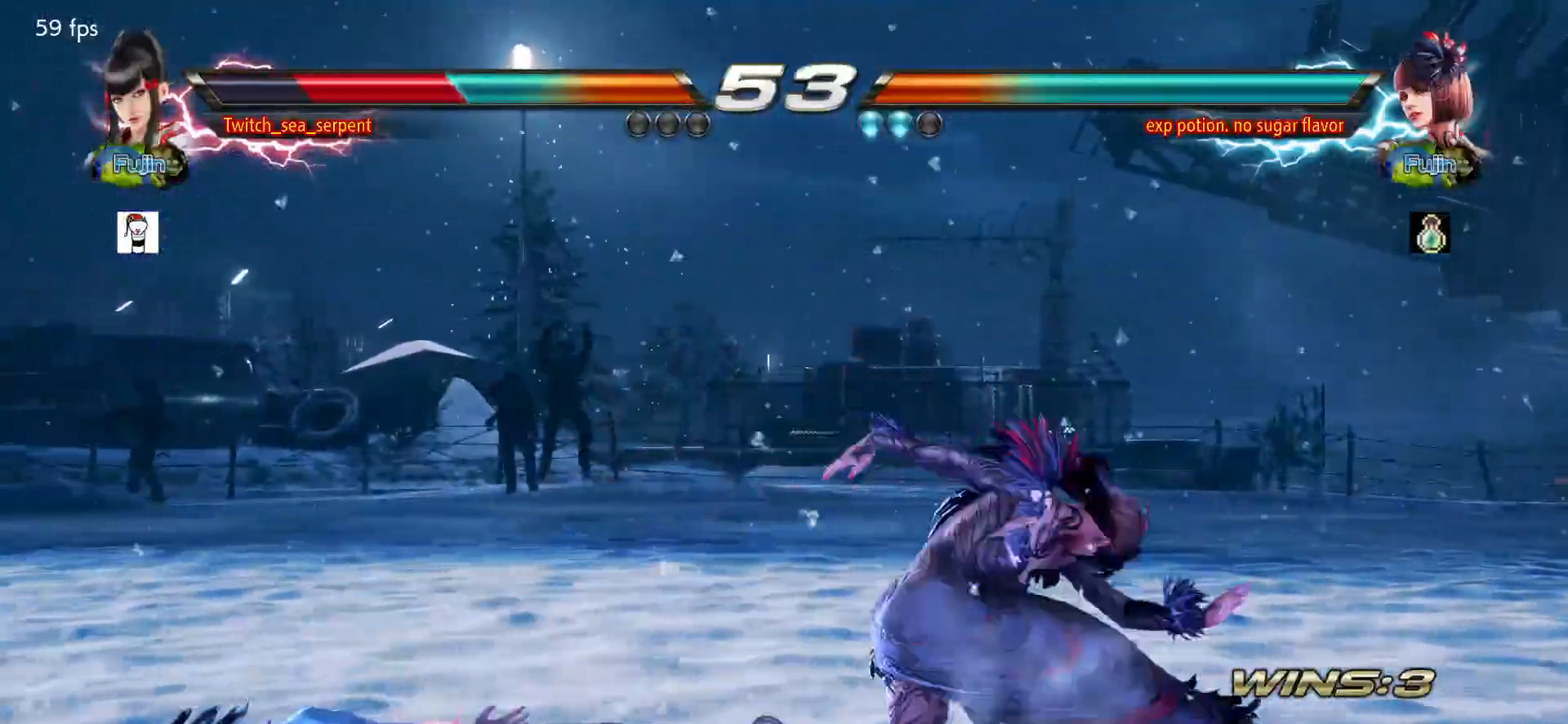
{"buttons": [], "left_stick": "center", "events": [[17, "SQUARE", "up"], [83, "SQUARE", "down"], [150, "SQUARE", "up"], [267, "SQUARE", "down"], [333, "SQUARE", "up"], [400, "SQUARE", "down"], [433, "SQUARE", "up"]]}
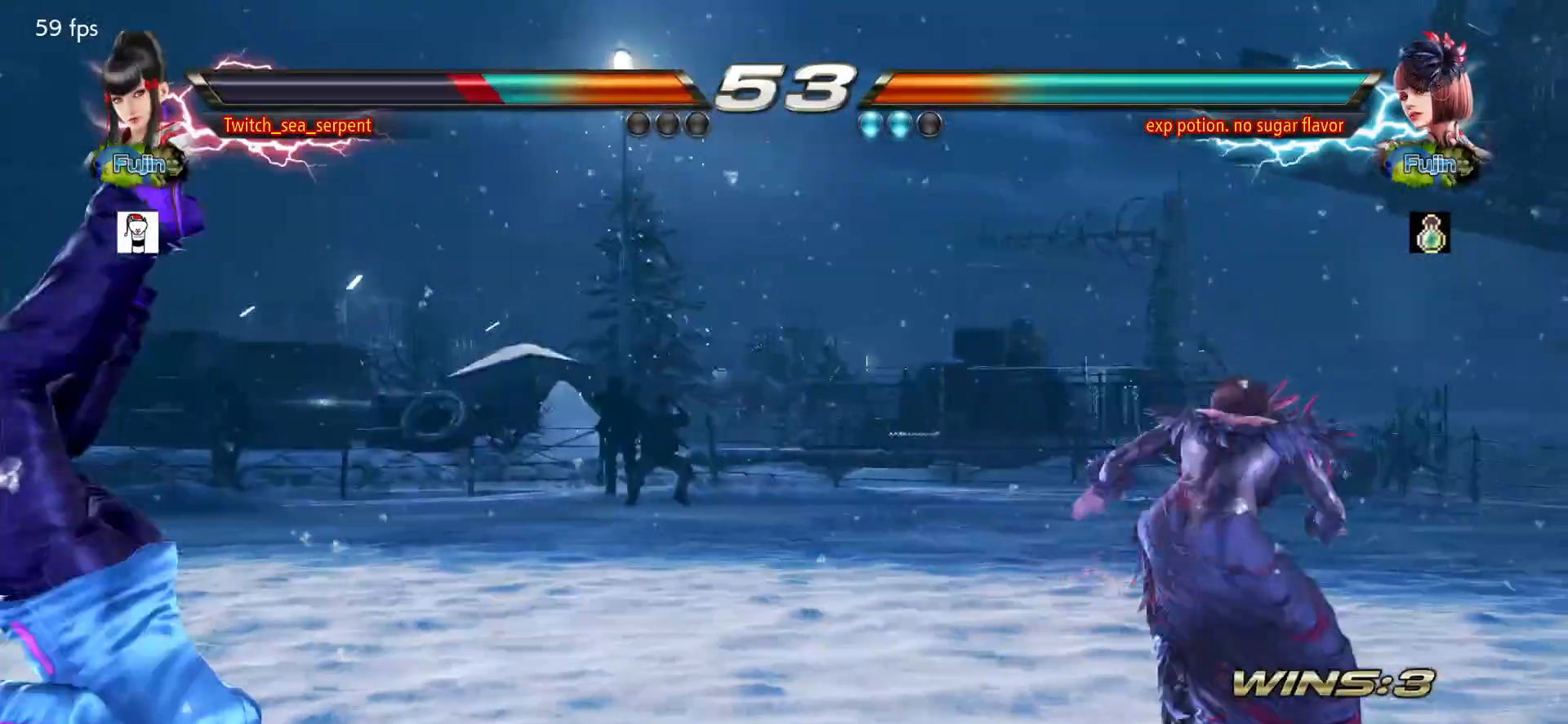
{"buttons": ["SQUARE"], "left_stick": "down", "events": [[283, "left_stick", "down"], [400, "SQUARE", "down"], [450, "SQUARE", "up"], [500, "SQUARE", "down"]]}
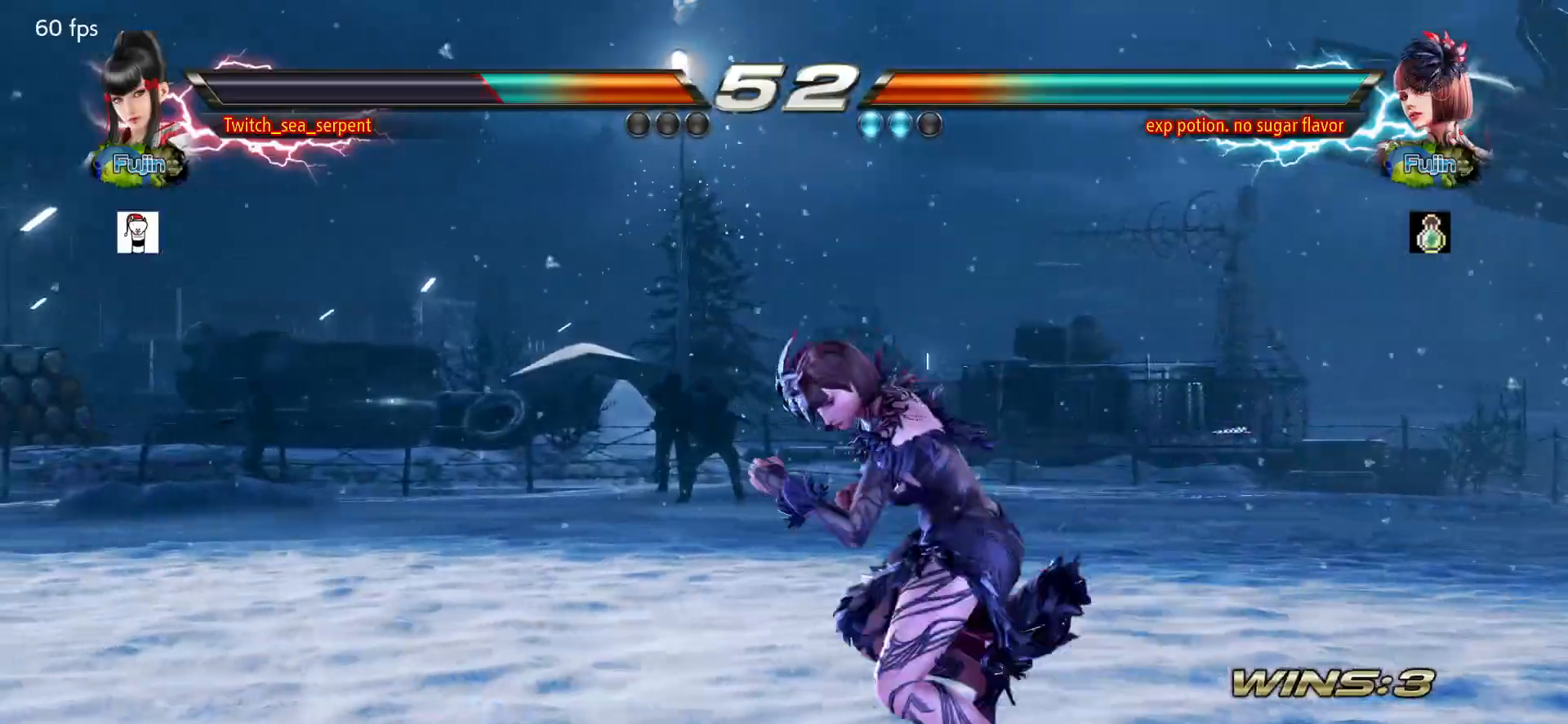
{"buttons": [], "left_stick": "center", "events": [[67, "SQUARE", "up"], [133, "SQUARE", "down"], [183, "SQUARE", "up"], [233, "SQUARE", "down"], [233, "left_stick", "center"], [300, "SQUARE", "up"]]}
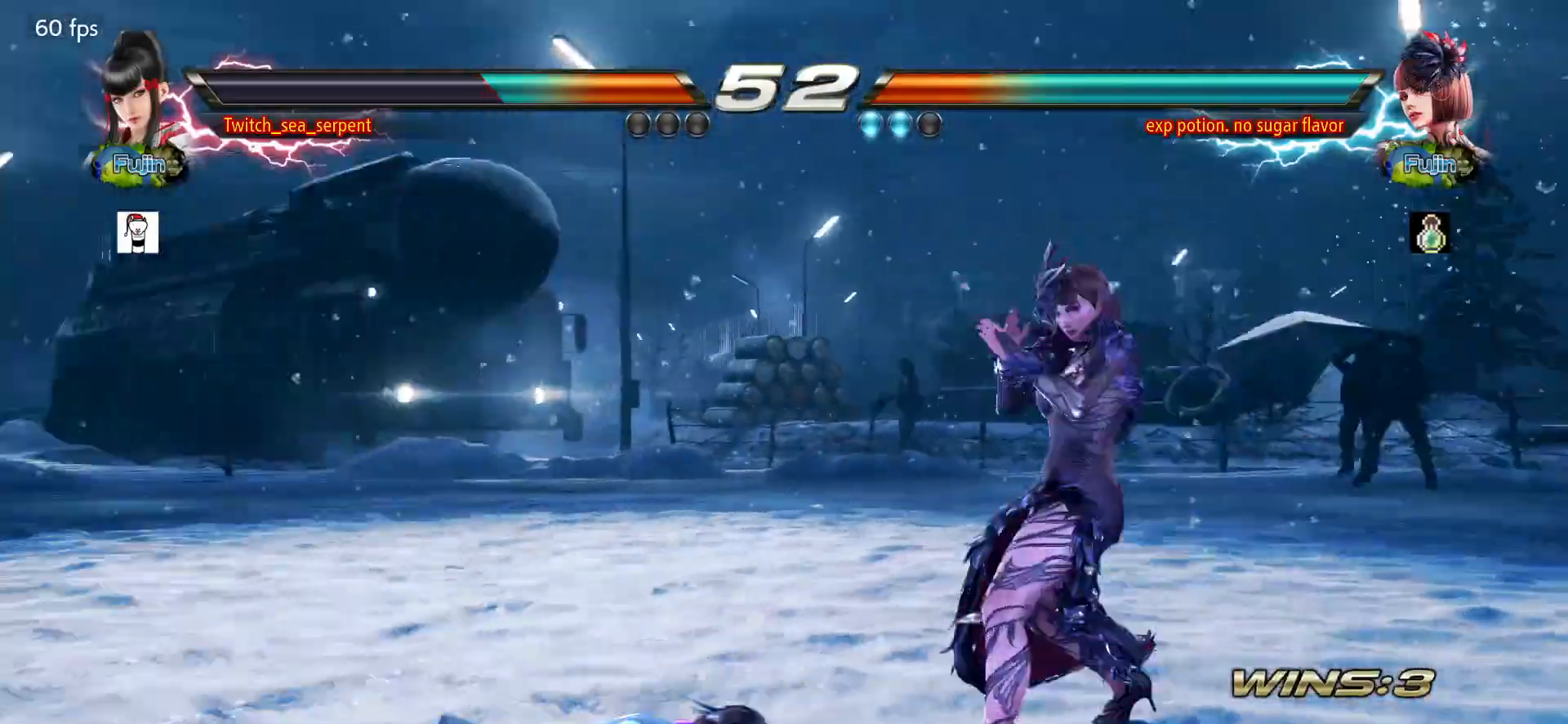
{"buttons": [], "left_stick": "down-left", "events": [[150, "left_stick", "down-left"]]}
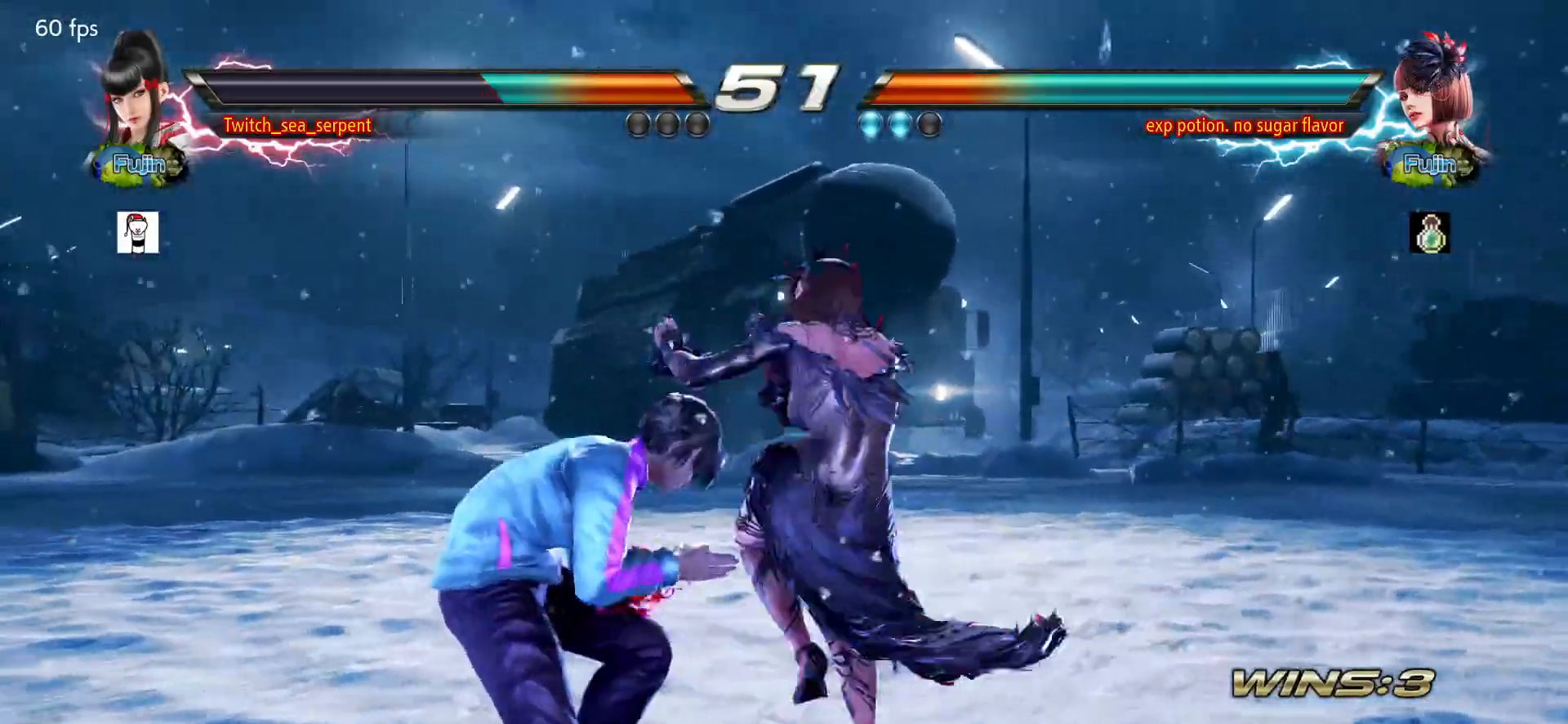
{"buttons": [], "left_stick": "down", "events": [[383, "left_stick", "down"]]}
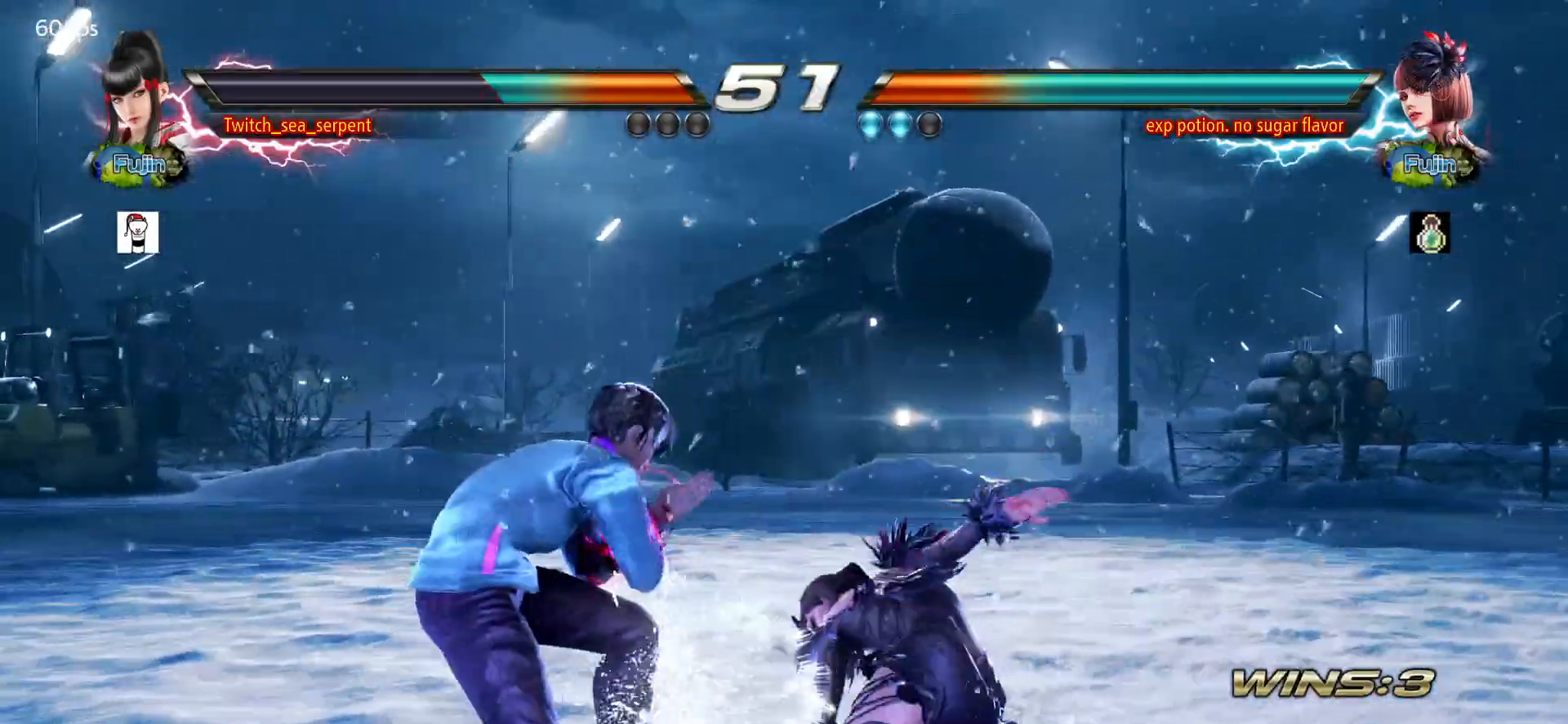
{"buttons": [], "left_stick": "center", "events": [[17, "left_stick", "center"], [200, "SQUARE", "down"], [250, "SQUARE", "up"], [317, "TRIANGLE", "down"], [333, "SQUARE", "down"], [383, "SQUARE", "up"], [433, "TRIANGLE", "up"]]}
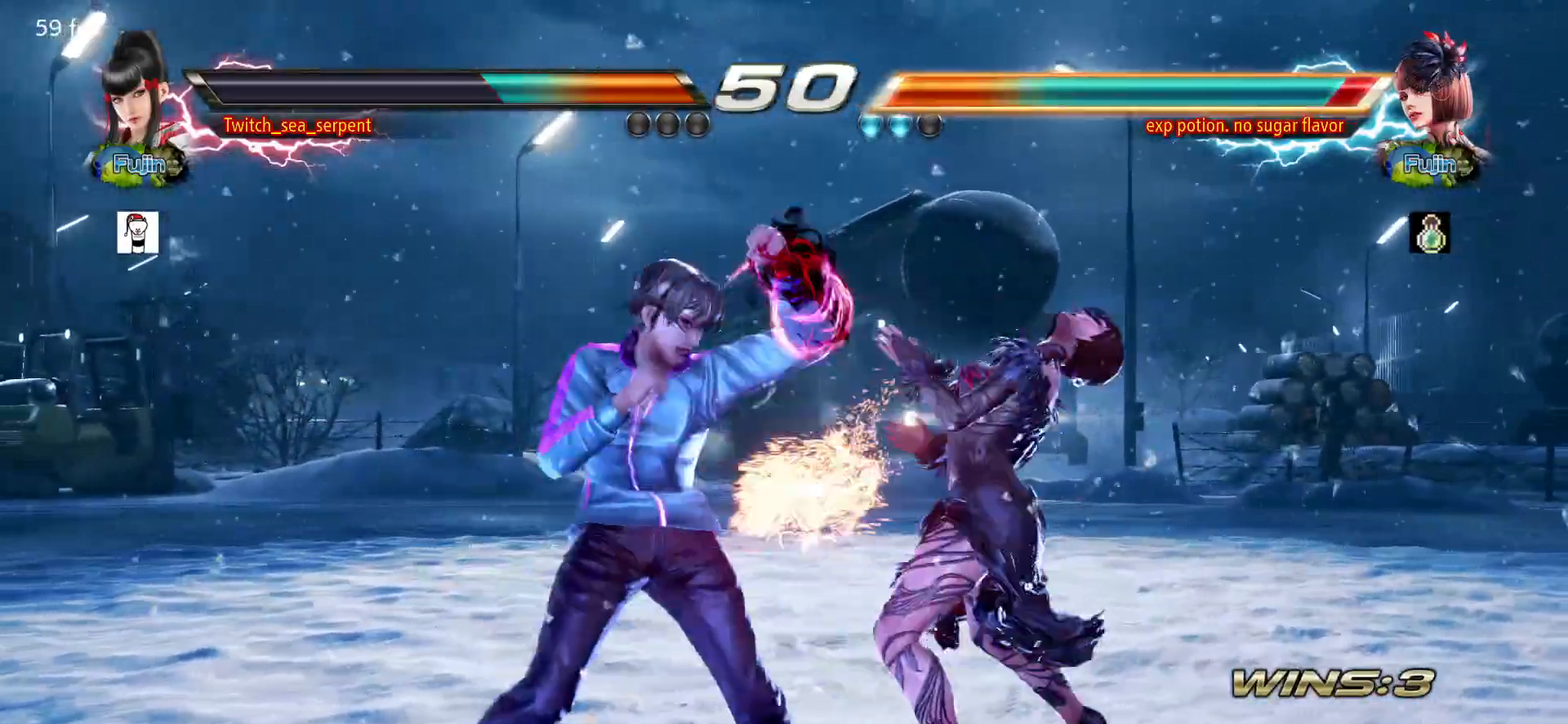
{"buttons": [], "left_stick": "center", "events": [[50, "left_stick", "right"], [317, "left_stick", "center"]]}
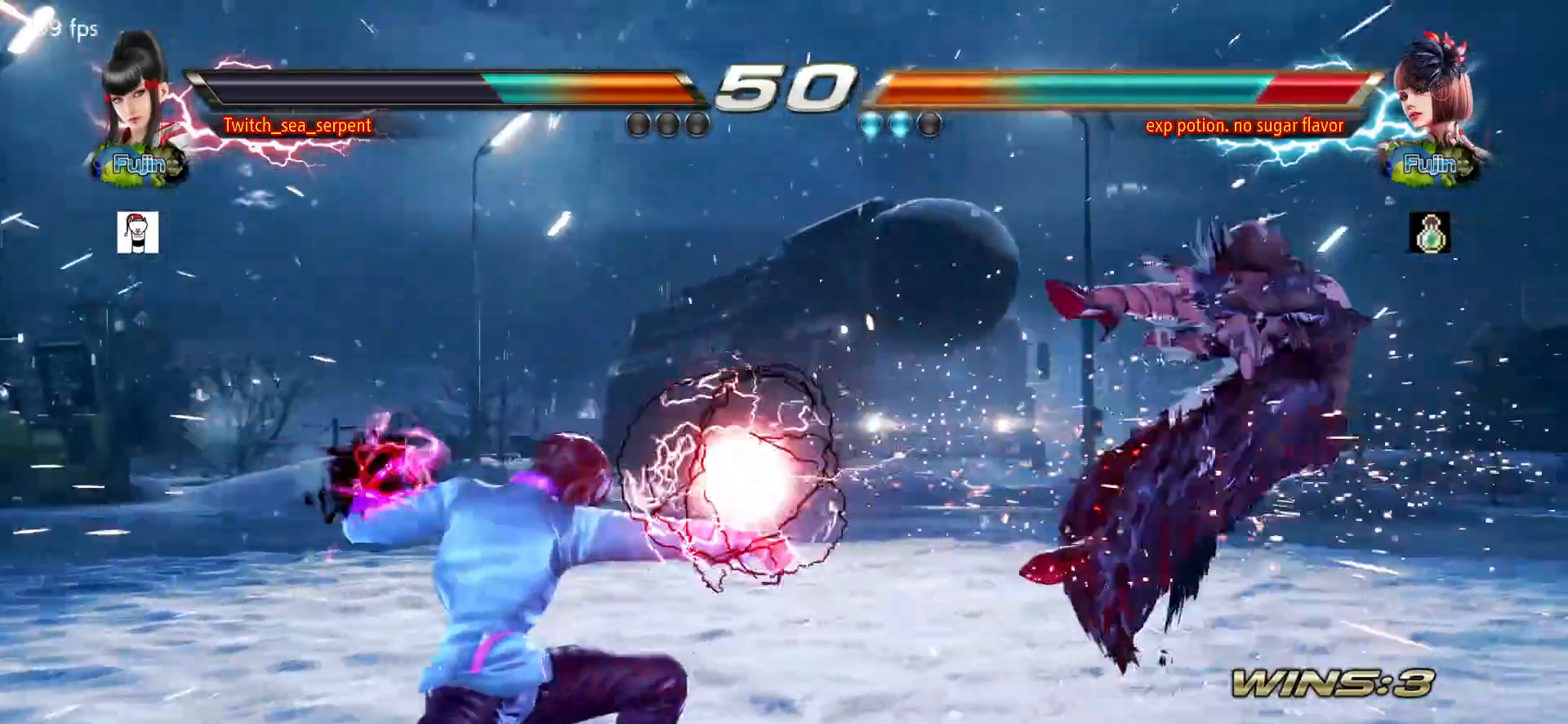
{"buttons": [], "left_stick": "center", "events": [[117, "left_stick", "right"], [167, "left_stick", "center"], [267, "left_stick", "right"], [350, "left_stick", "center"], [417, "left_stick", "right"], [467, "left_stick", "center"]]}
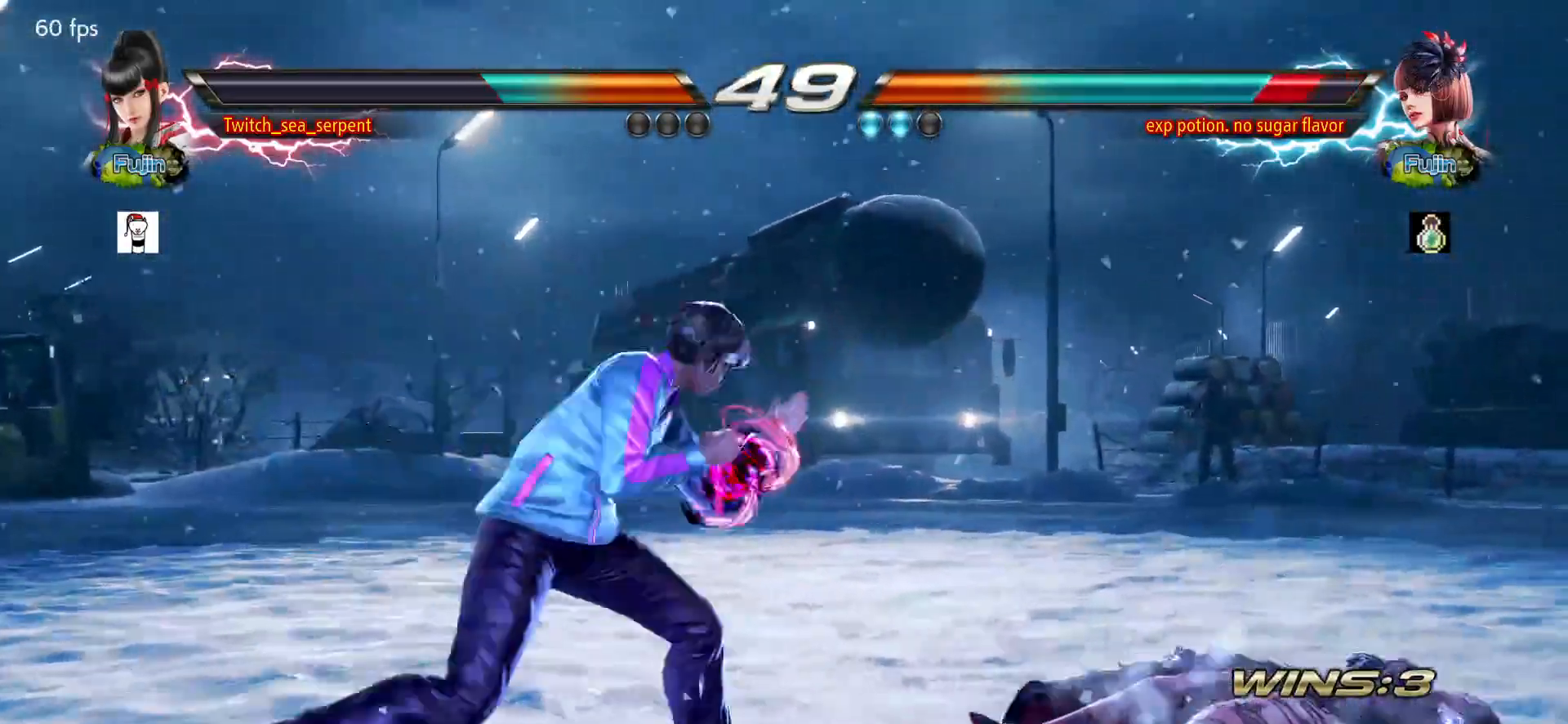
{"buttons": [], "left_stick": "right", "events": [[33, "left_stick", "left"], [83, "left_stick", "center"], [133, "left_stick", "right"], [183, "left_stick", "center"], [250, "left_stick", "right"], [333, "CIRCLE", "down"], [400, "CIRCLE", "up"]]}
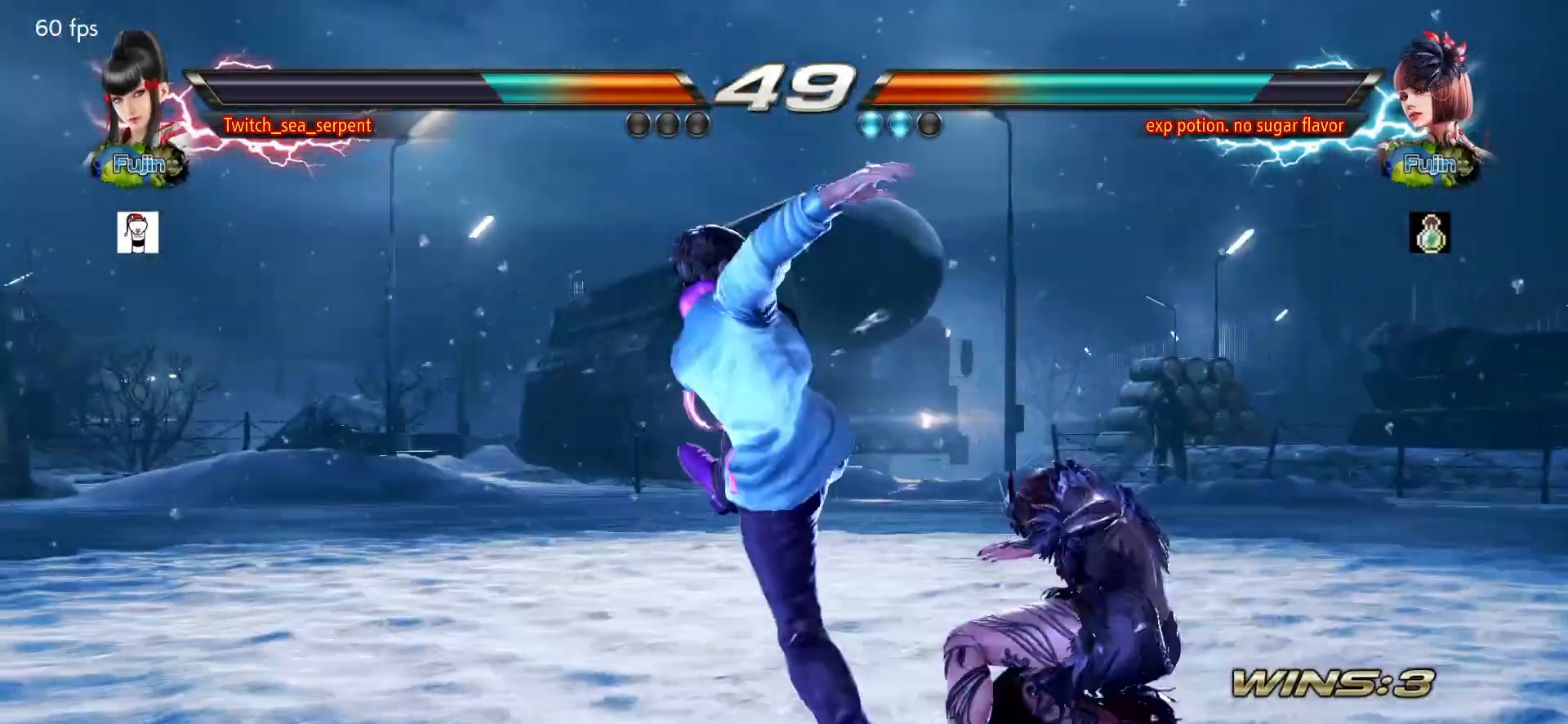
{"buttons": [], "left_stick": "center", "events": [[467, "left_stick", "center"]]}
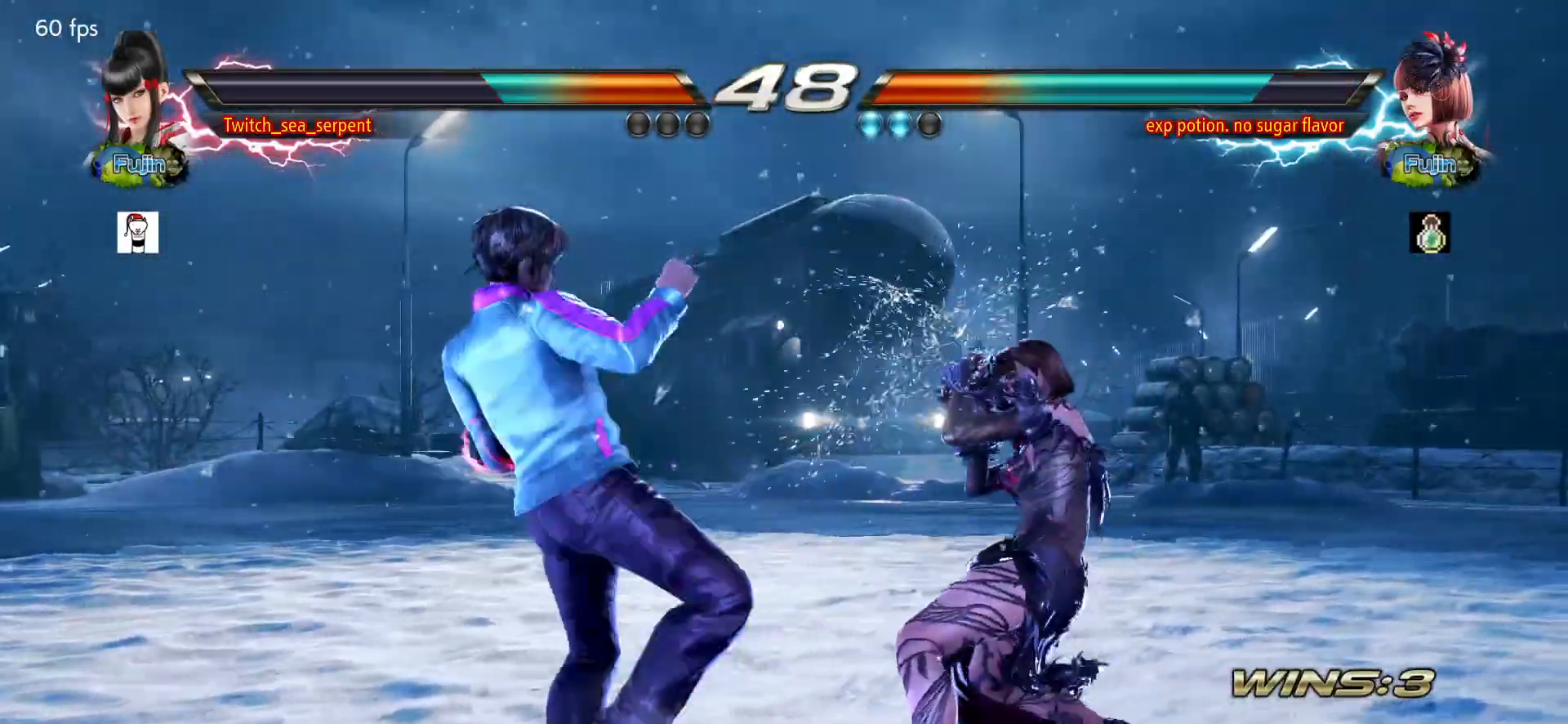
{"buttons": ["CIRCLE"], "left_stick": "center", "events": [[33, "left_stick", "left"], [83, "left_stick", "center"], [150, "left_stick", "left"], [467, "left_stick", "center"], [483, "CIRCLE", "down"]]}
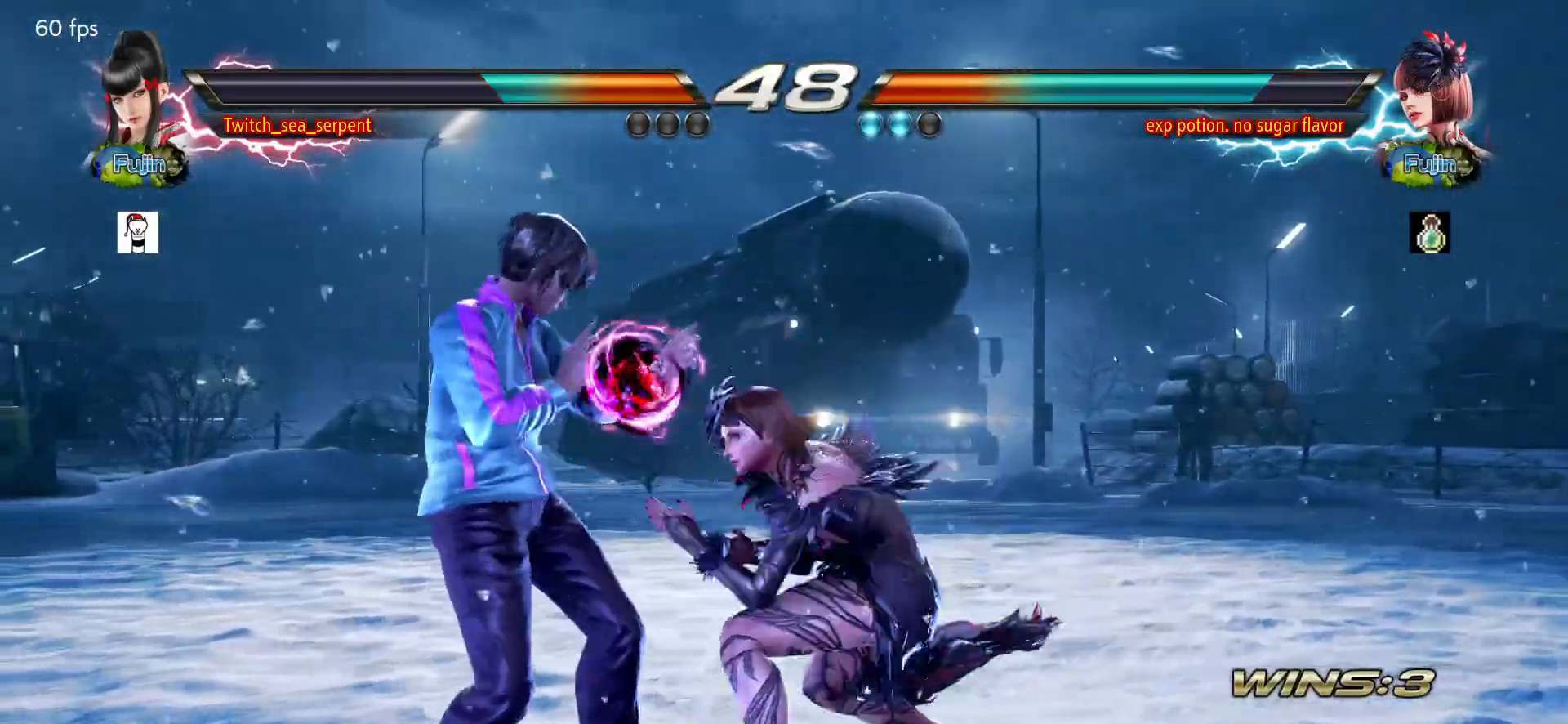
{"buttons": [], "left_stick": "left", "events": [[33, "CIRCLE", "up"], [133, "left_stick", "left"], [433, "TRIANGLE", "down"], [467, "TRIANGLE", "up"]]}
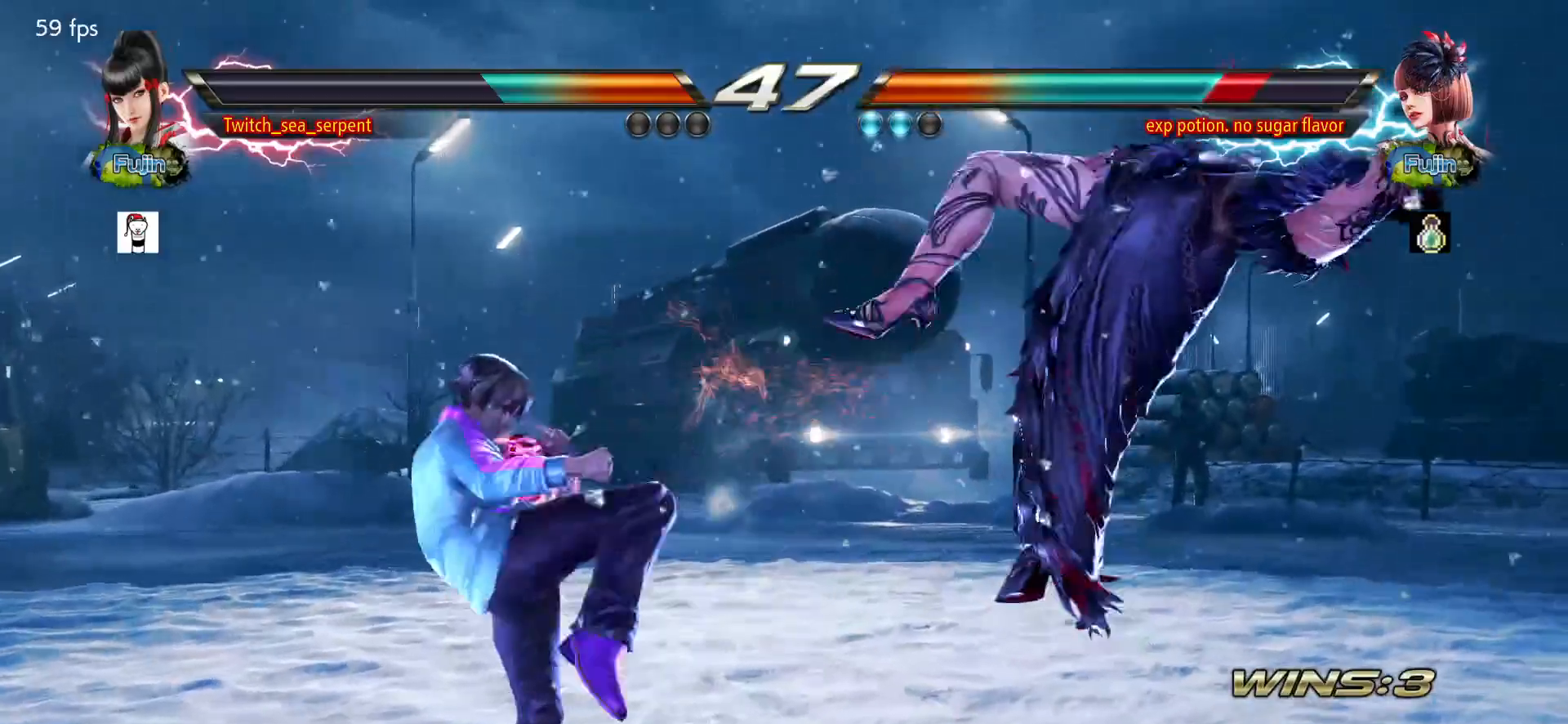
{"buttons": [], "left_stick": "right", "events": [[50, "TRIANGLE", "down"], [250, "TRIANGLE", "up"], [300, "left_stick", "center"], [350, "left_stick", "right"]]}
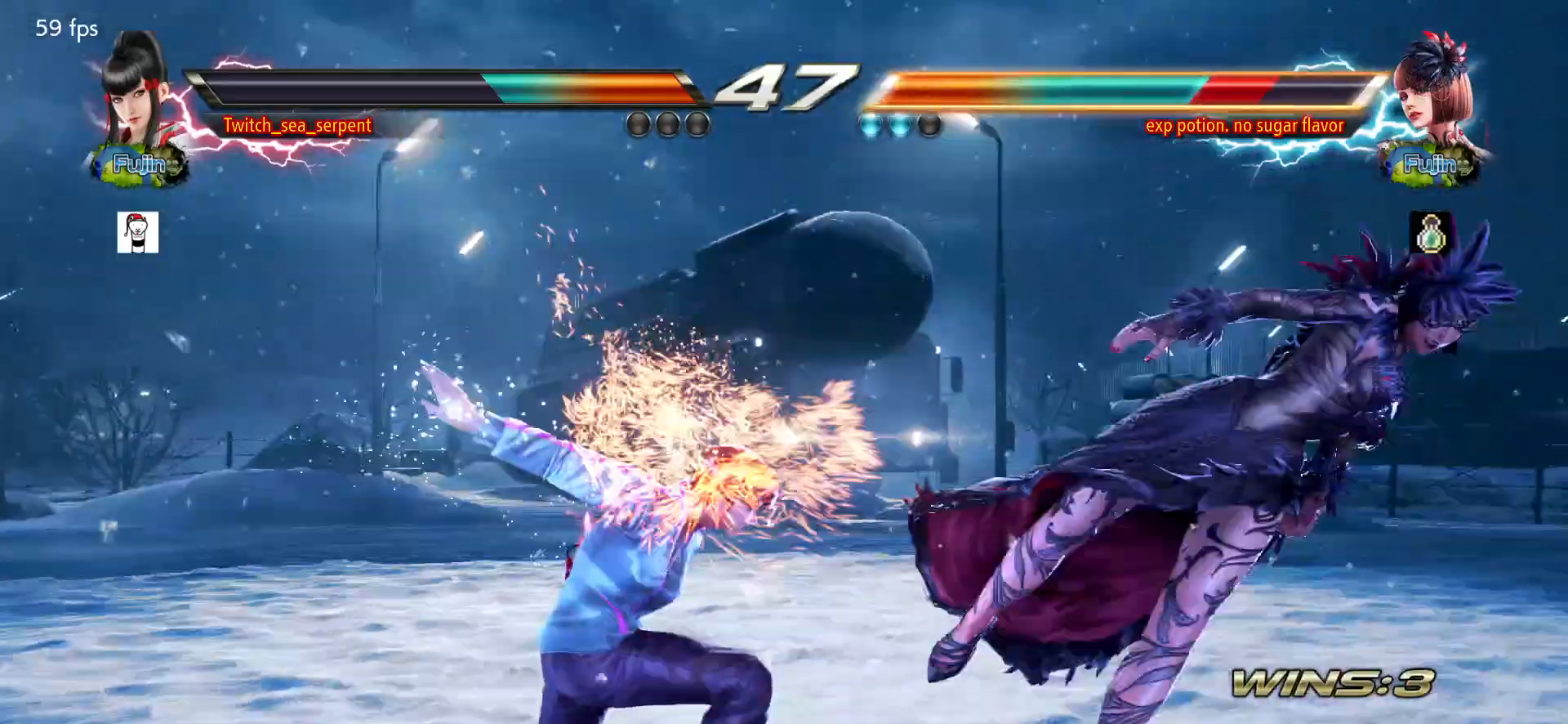
{"buttons": [], "left_stick": "right", "events": [[400, "CIRCLE", "down"], [400, "CROSS", "down"], [500, "CIRCLE", "up"], [500, "CROSS", "up"]]}
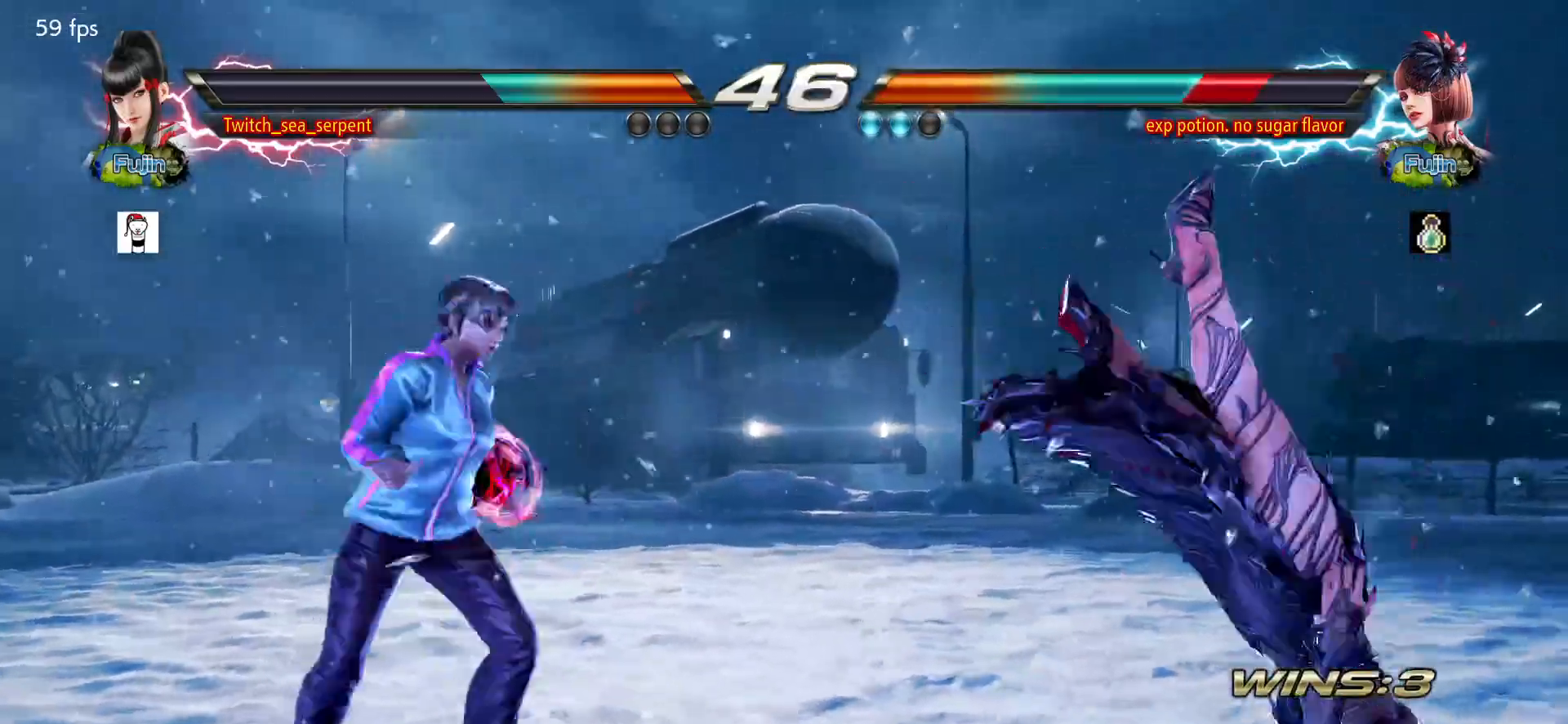
{"buttons": [], "left_stick": "right", "events": [[150, "TRIANGLE", "down"], [250, "TRIANGLE", "up"], [417, "CROSS", "down"], [450, "CROSS", "up"]]}
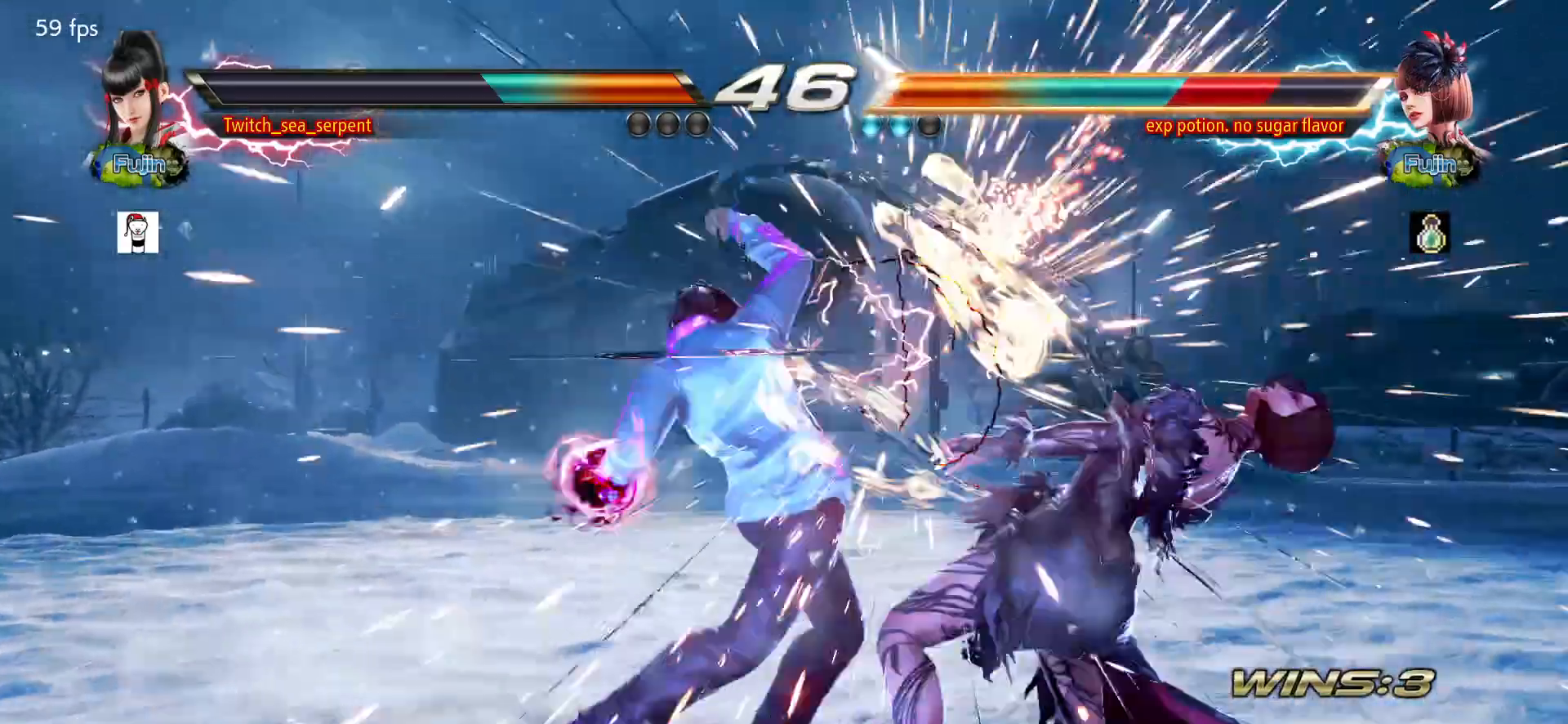
{"buttons": [], "left_stick": "center", "events": [[67, "CROSS", "down"], [117, "CROSS", "up"], [217, "CROSS", "down"], [233, "CROSS", "up"], [333, "CROSS", "down"], [400, "CROSS", "up"], [417, "left_stick", "center"]]}
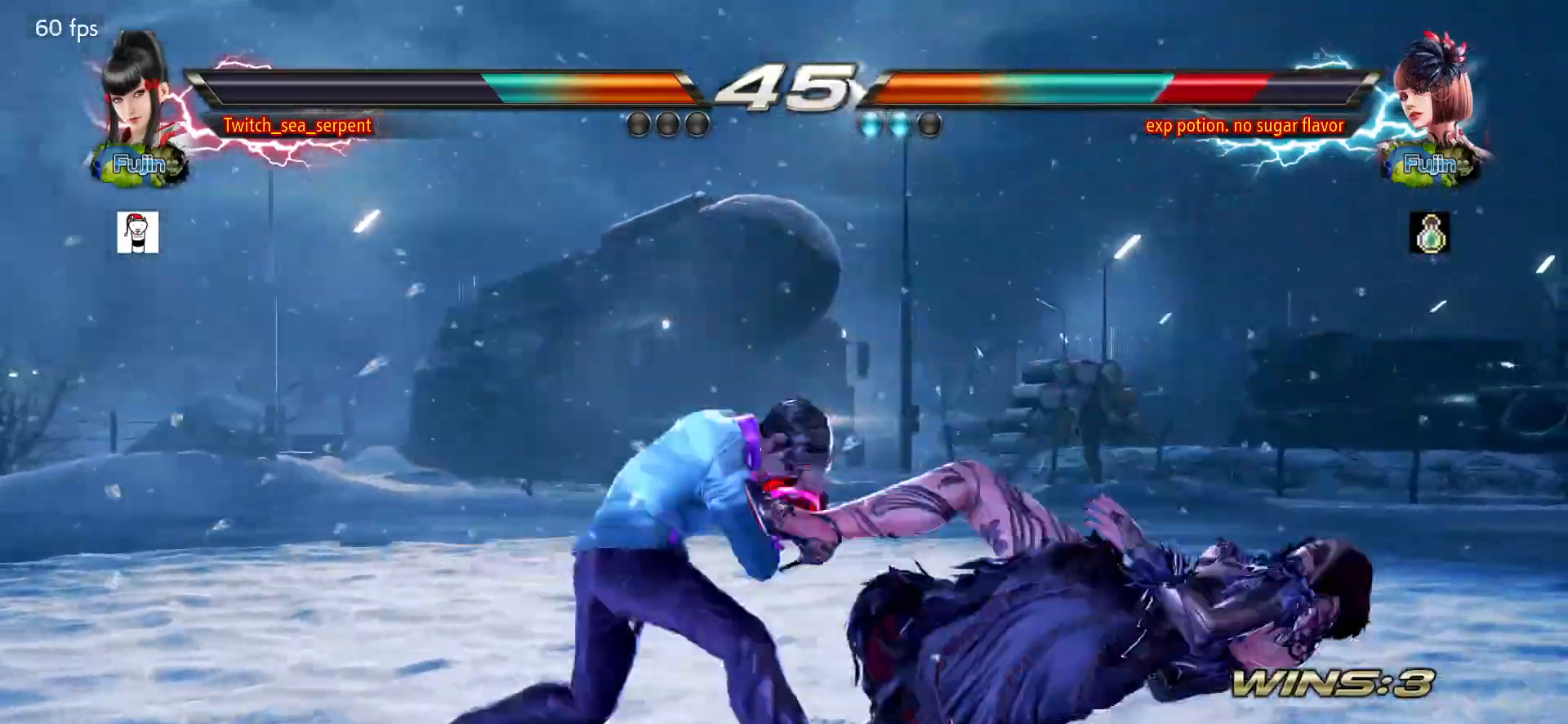
{"buttons": [], "left_stick": "down-right", "events": [[50, "left_stick", "down-right"], [83, "SQUARE", "down"], [133, "SQUARE", "up"], [183, "SQUARE", "down"], [250, "SQUARE", "up"], [317, "SQUARE", "down"], [367, "SQUARE", "up"], [417, "SQUARE", "down"], [467, "SQUARE", "up"]]}
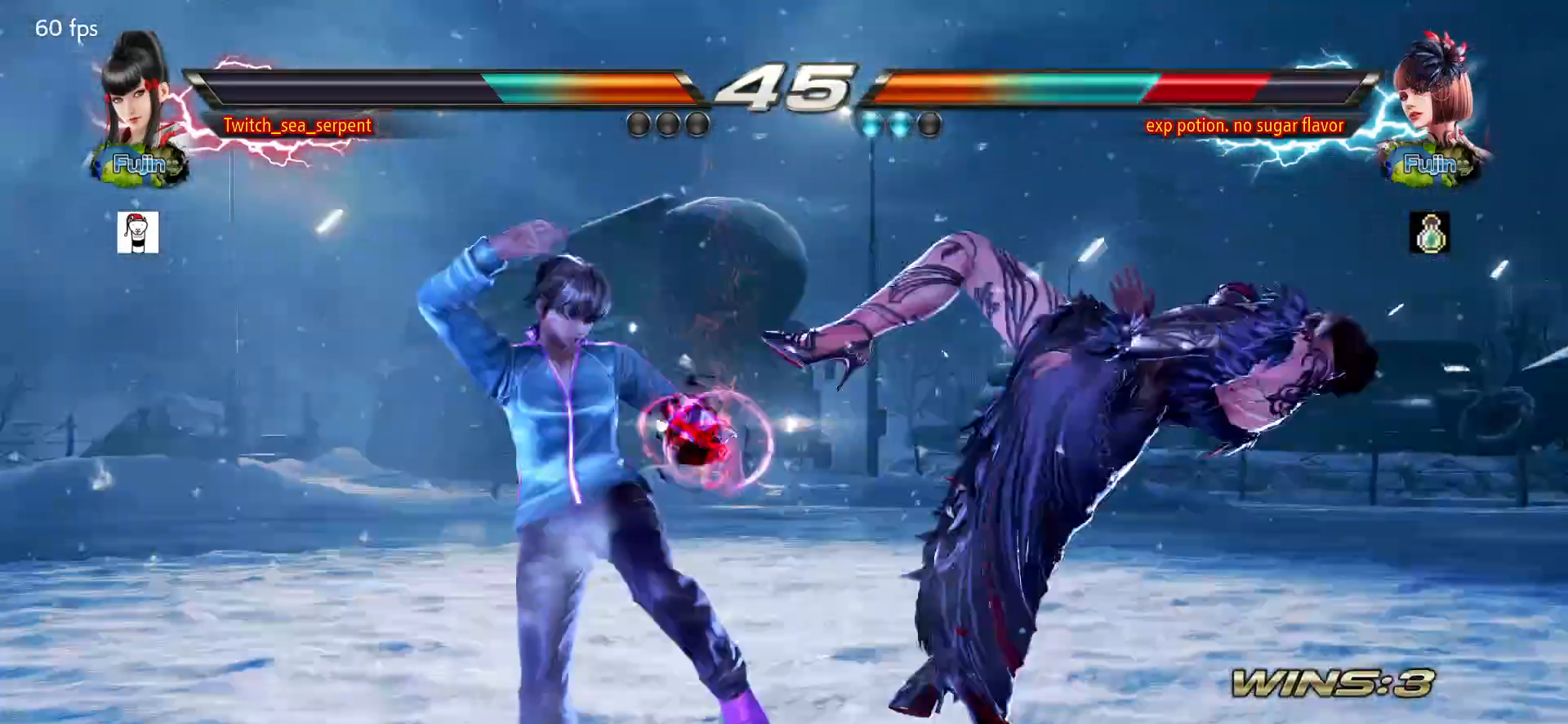
{"buttons": [], "left_stick": "center", "events": [[33, "SQUARE", "down"], [83, "SQUARE", "up"], [150, "SQUARE", "down"], [200, "SQUARE", "up"], [250, "SQUARE", "down"], [300, "SQUARE", "up"], [333, "SQUARE", "down"], [400, "SQUARE", "up"], [467, "left_stick", "center"]]}